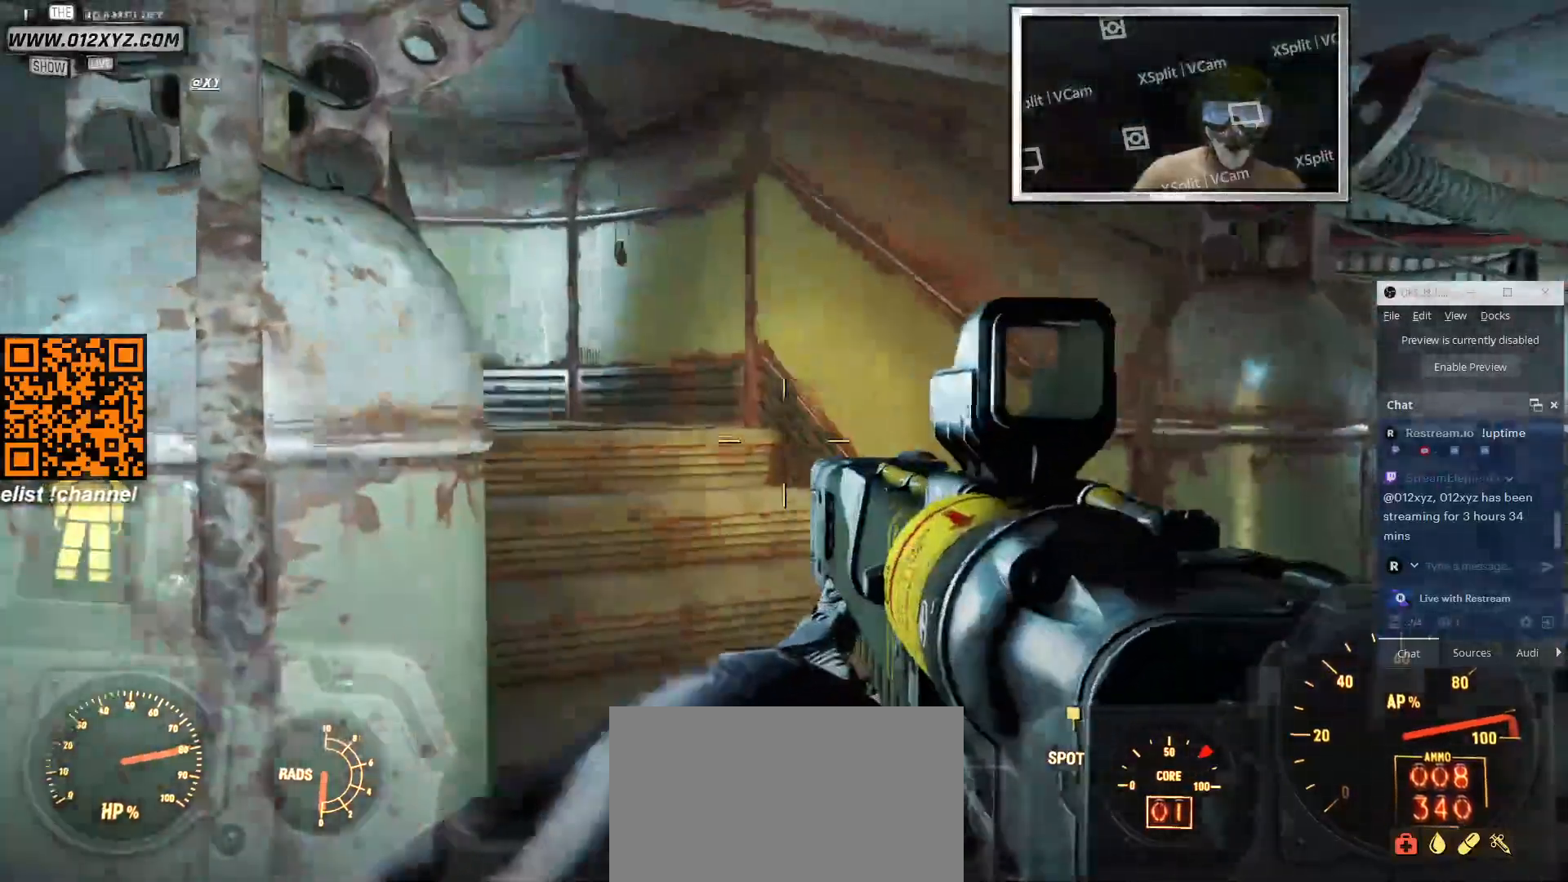
Gameplay with keyboard and mouse; each line is a JSON object with the keys and mouse buttons held at the frame after it. "events" lists presses ("down") and releases ("up") of "1", "2", "3", "4", "5", "a", "alt", "b", "c", "ctrl", "d", "e", "f", "g", "q", "r", "s", "shift", "space", "t", "tab", "v", "w", "x", "z", "mouse_left", "mouse_wheel", "mouse_right", "mouse_mb4" and "mouse_mb5" between this image and that frame as [ms after this image, input, new state], when the widget could be followed in between. "mouse_left", "mouse_wheel", "mouse_right", "mouse_mb4", "mouse_mb5" = the "left", "wheel", "right", "mb4", "mb5" buttons of the "mouse" list. No other keys are recorded. "wheel" means that the mouse wheel is clicked or scrolled. Not read: mouse_move.
{"keys": ["w"], "mouse": [], "events": [[133, "d", "up"]]}
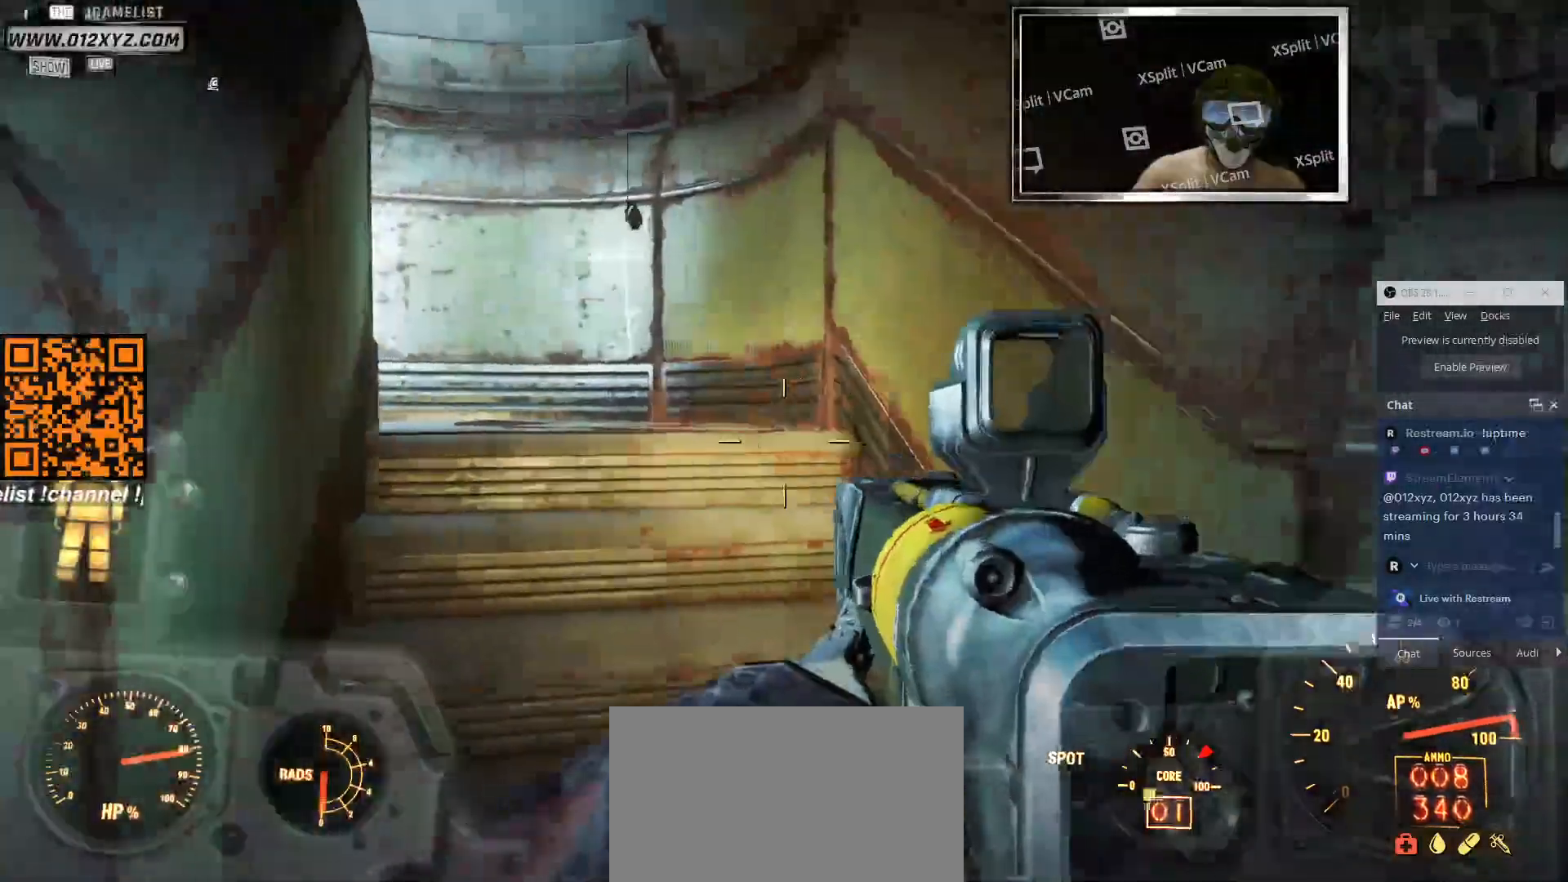
{"keys": ["d", "w"], "mouse": [], "events": [[400, "d", "down"]]}
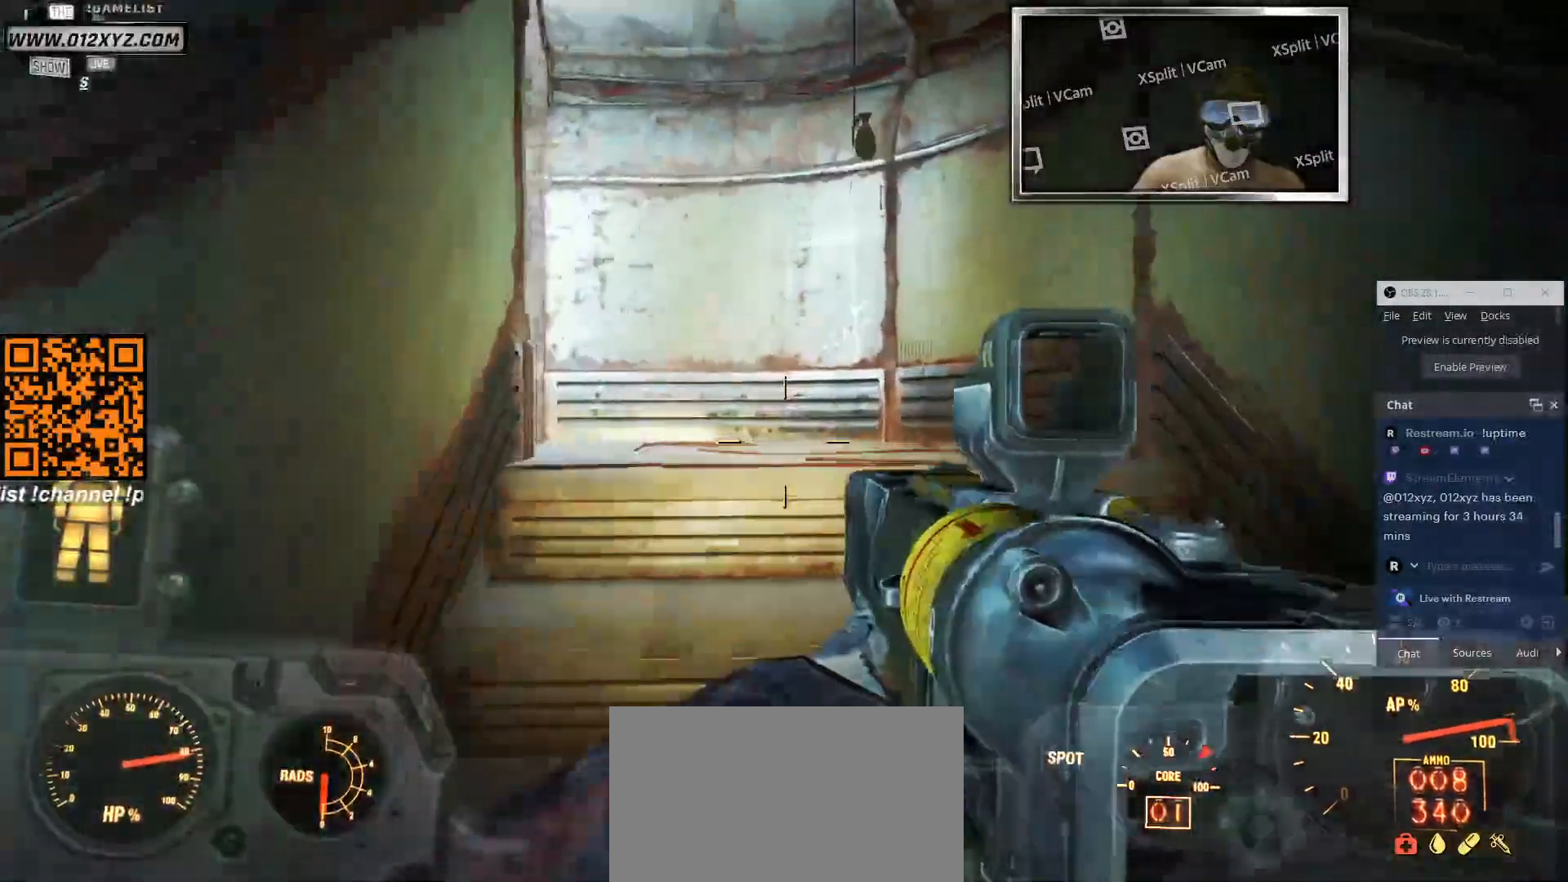
{"keys": ["w"], "mouse": [], "events": [[100, "d", "up"]]}
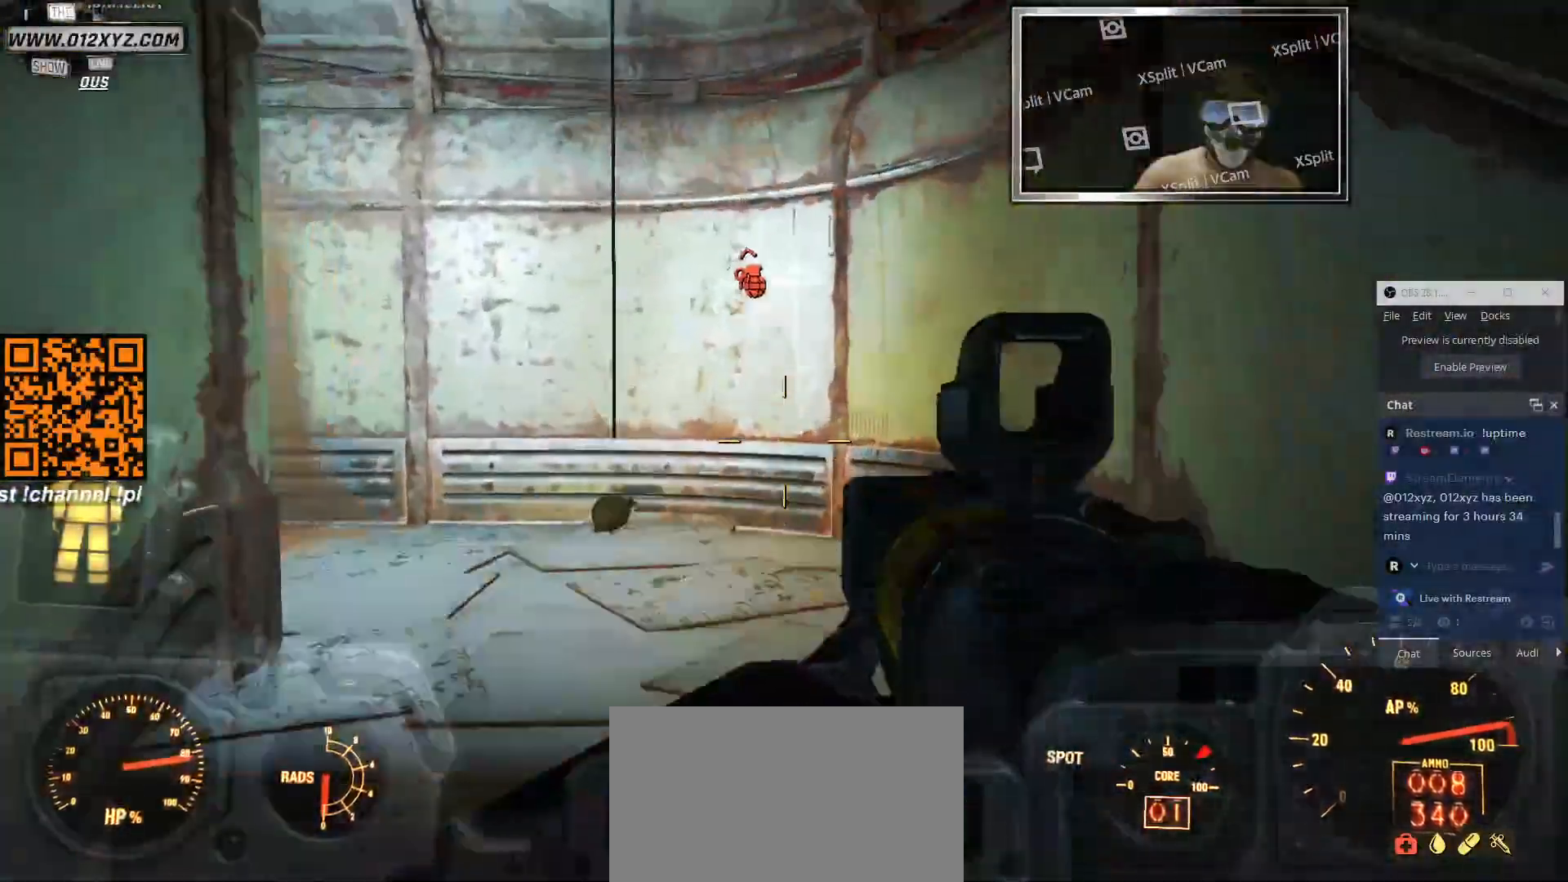
{"keys": ["d", "w"], "mouse": [], "events": [[166, "d", "down"]]}
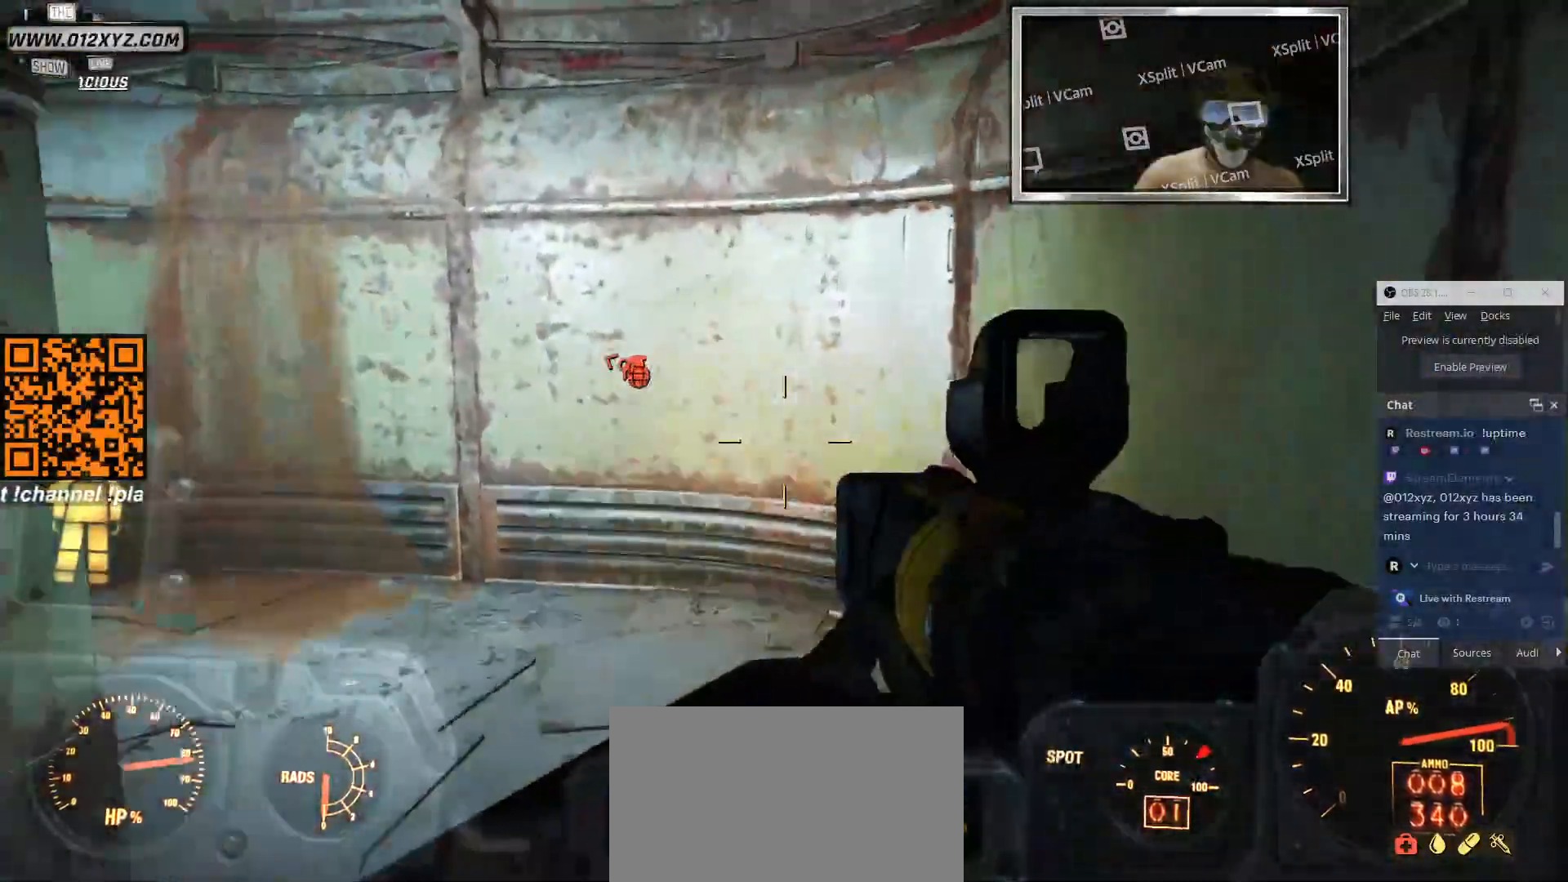
{"keys": ["w"], "mouse": [], "events": [[33, "d", "up"], [166, "d", "down"], [366, "d", "up"]]}
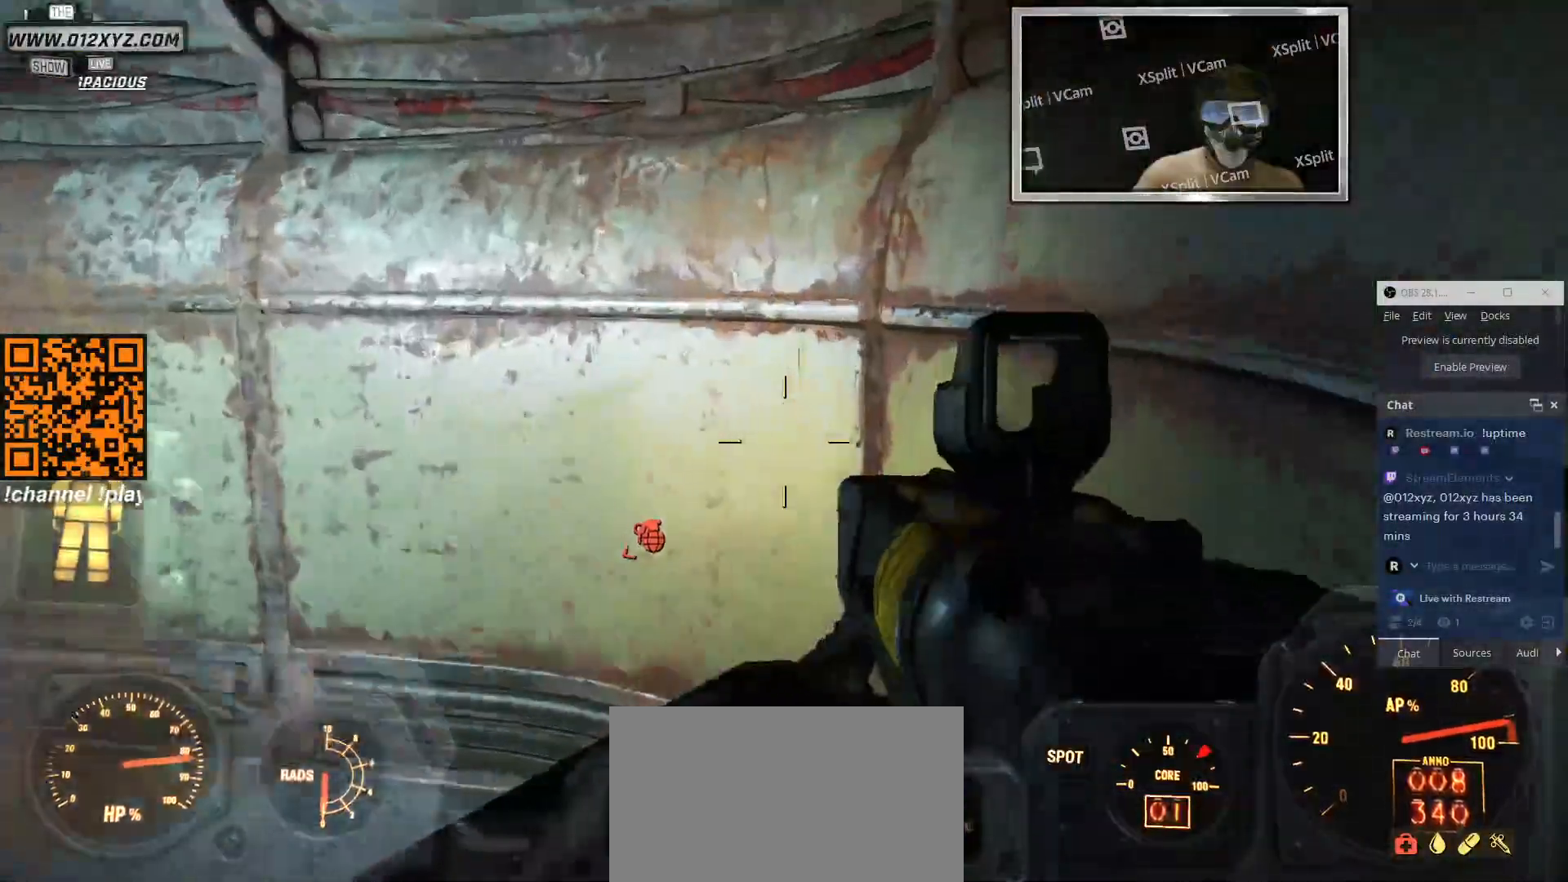
{"keys": ["w"], "mouse": [], "events": [[33, "space", "down"], [233, "space", "up"]]}
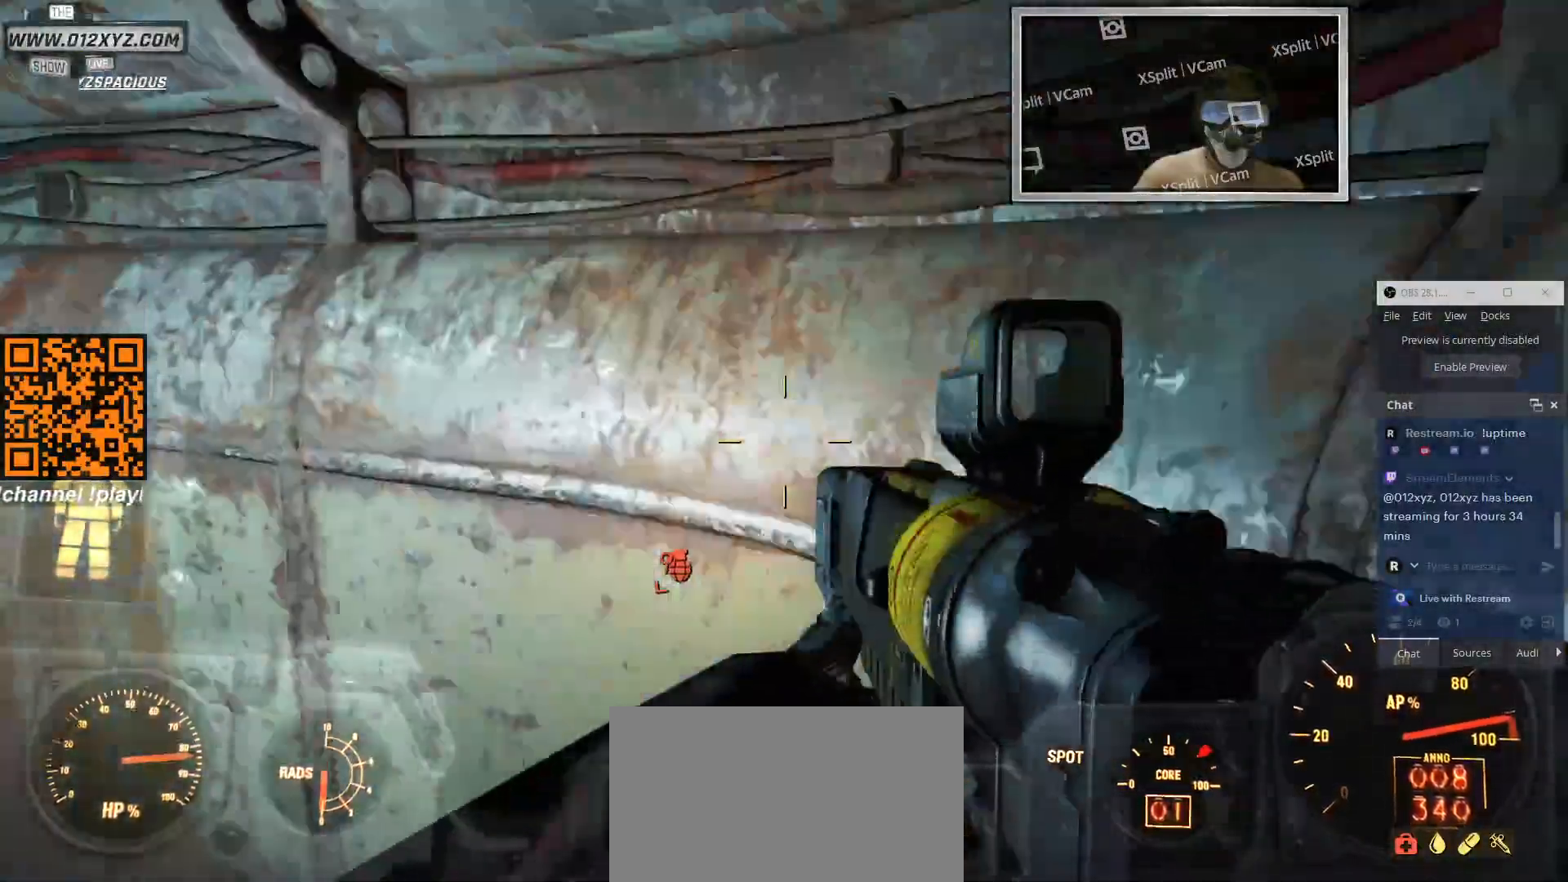
{"keys": ["w"], "mouse": [], "events": []}
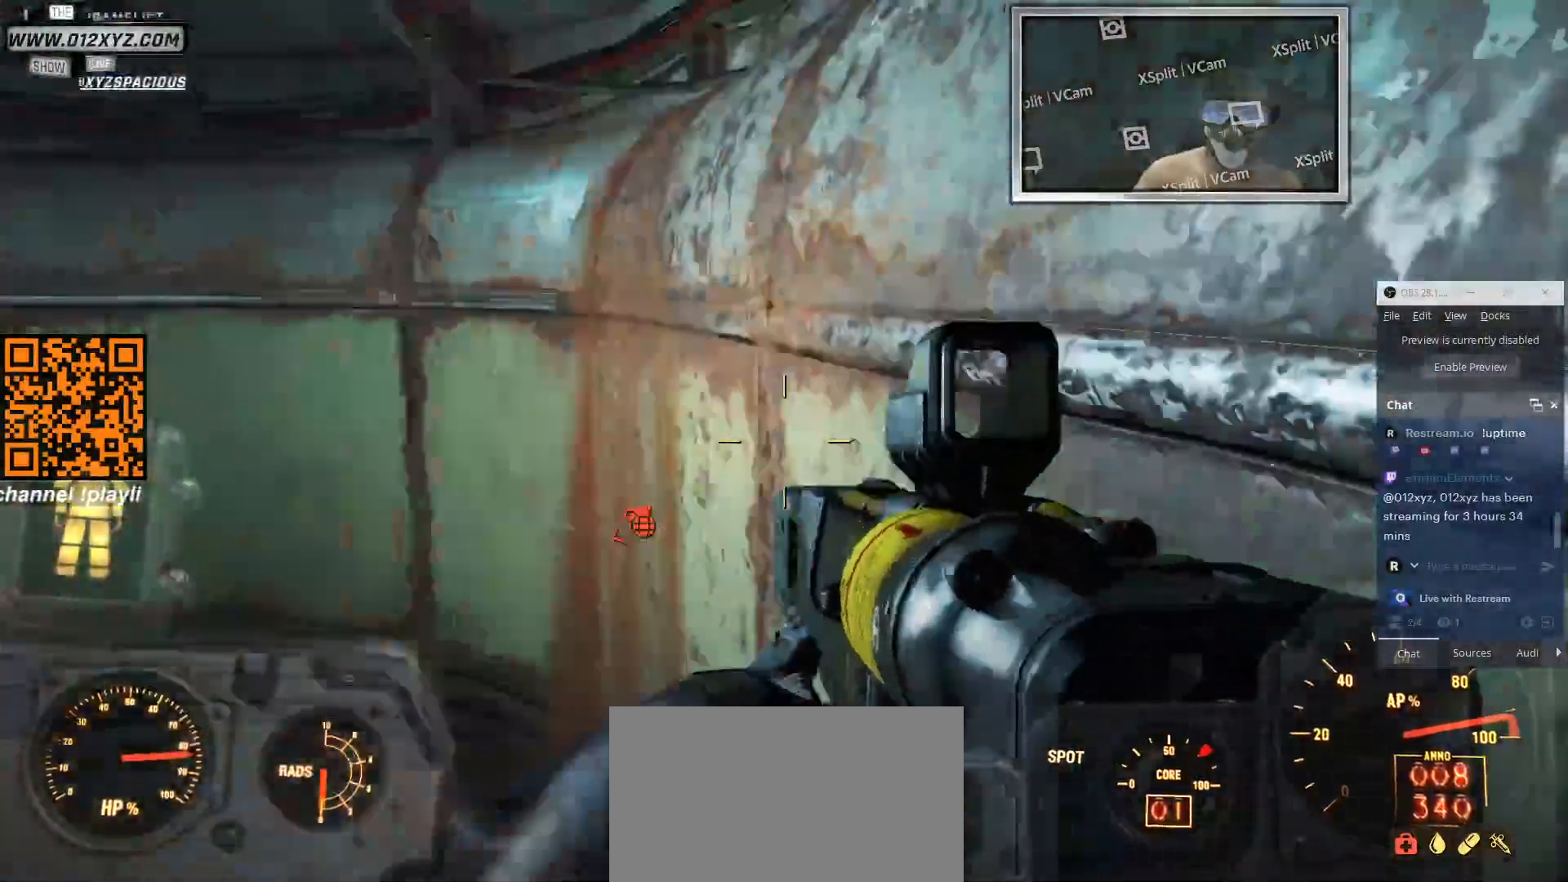
{"keys": ["w"], "mouse": [], "events": []}
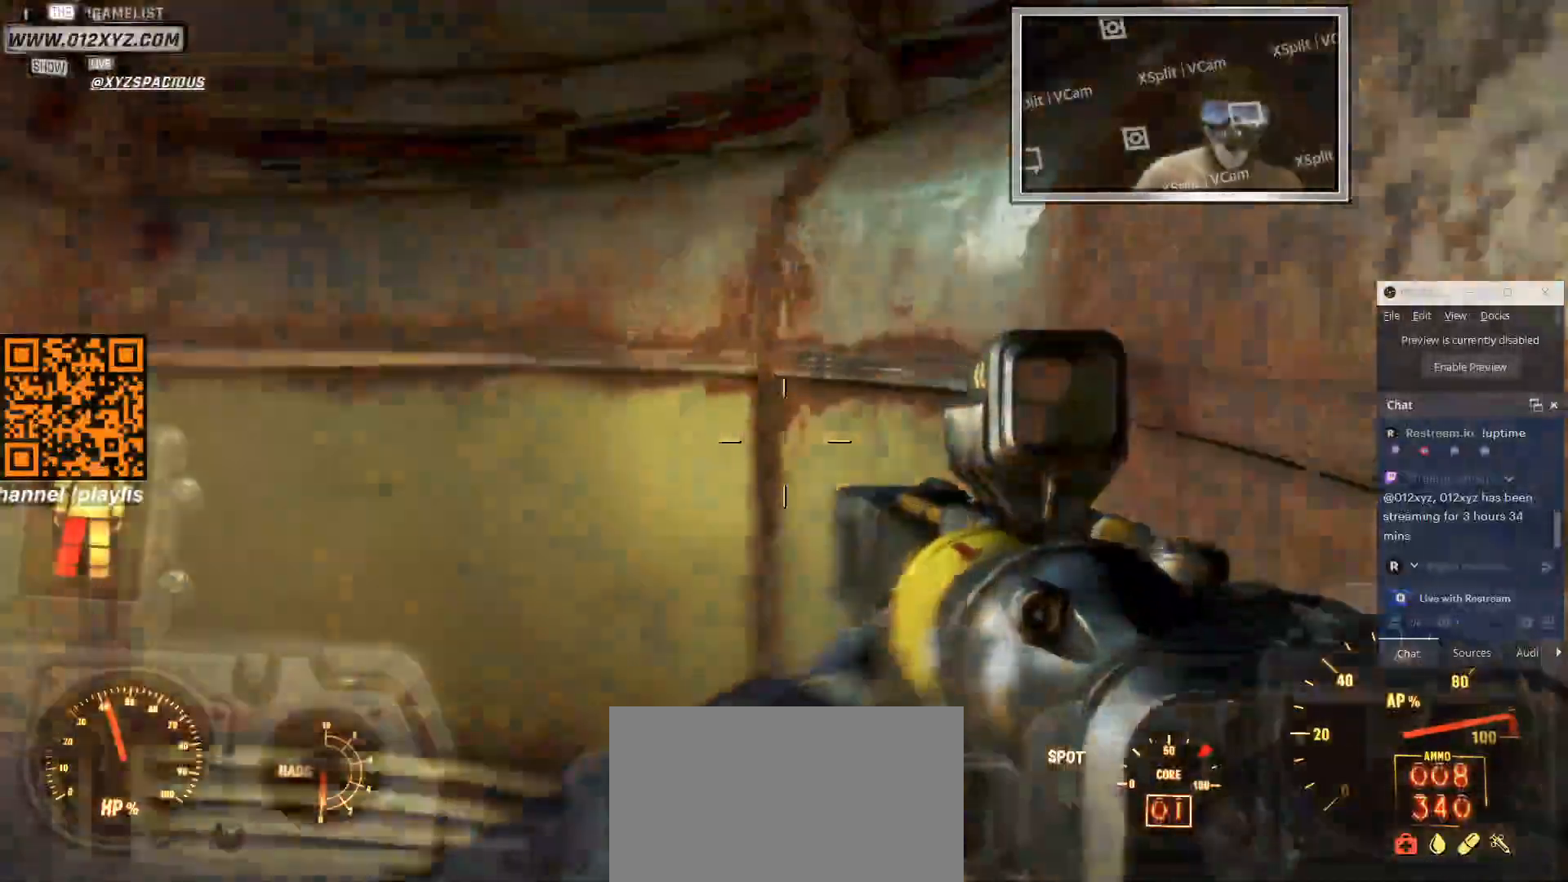
{"keys": ["d"], "mouse": [], "events": [[266, "d", "down"], [366, "w", "up"]]}
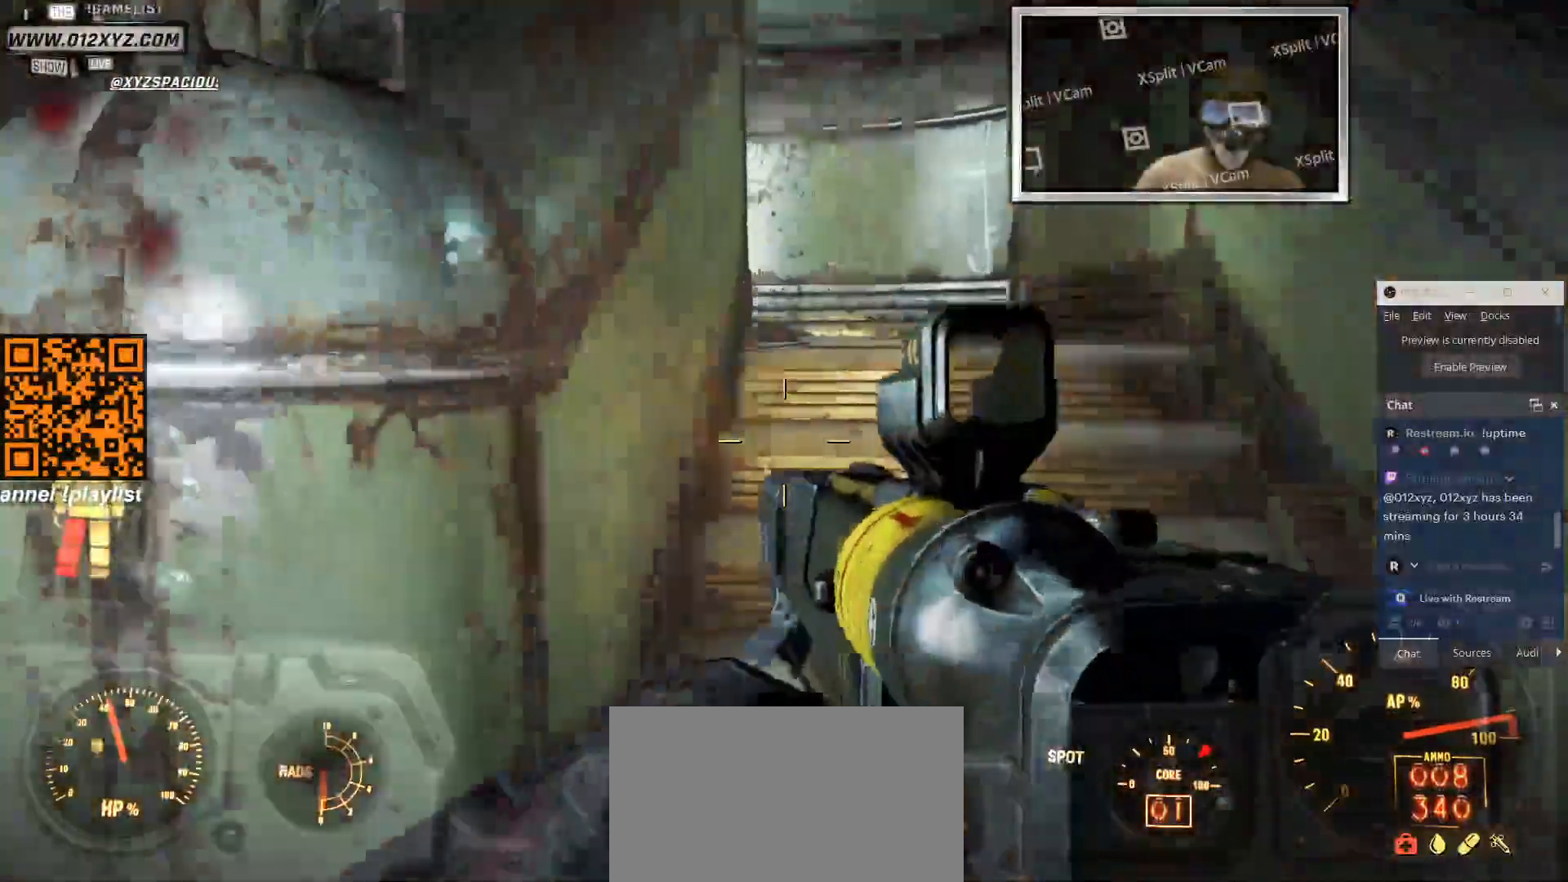
{"keys": ["d", "w"], "mouse": [], "events": [[366, "w", "down"]]}
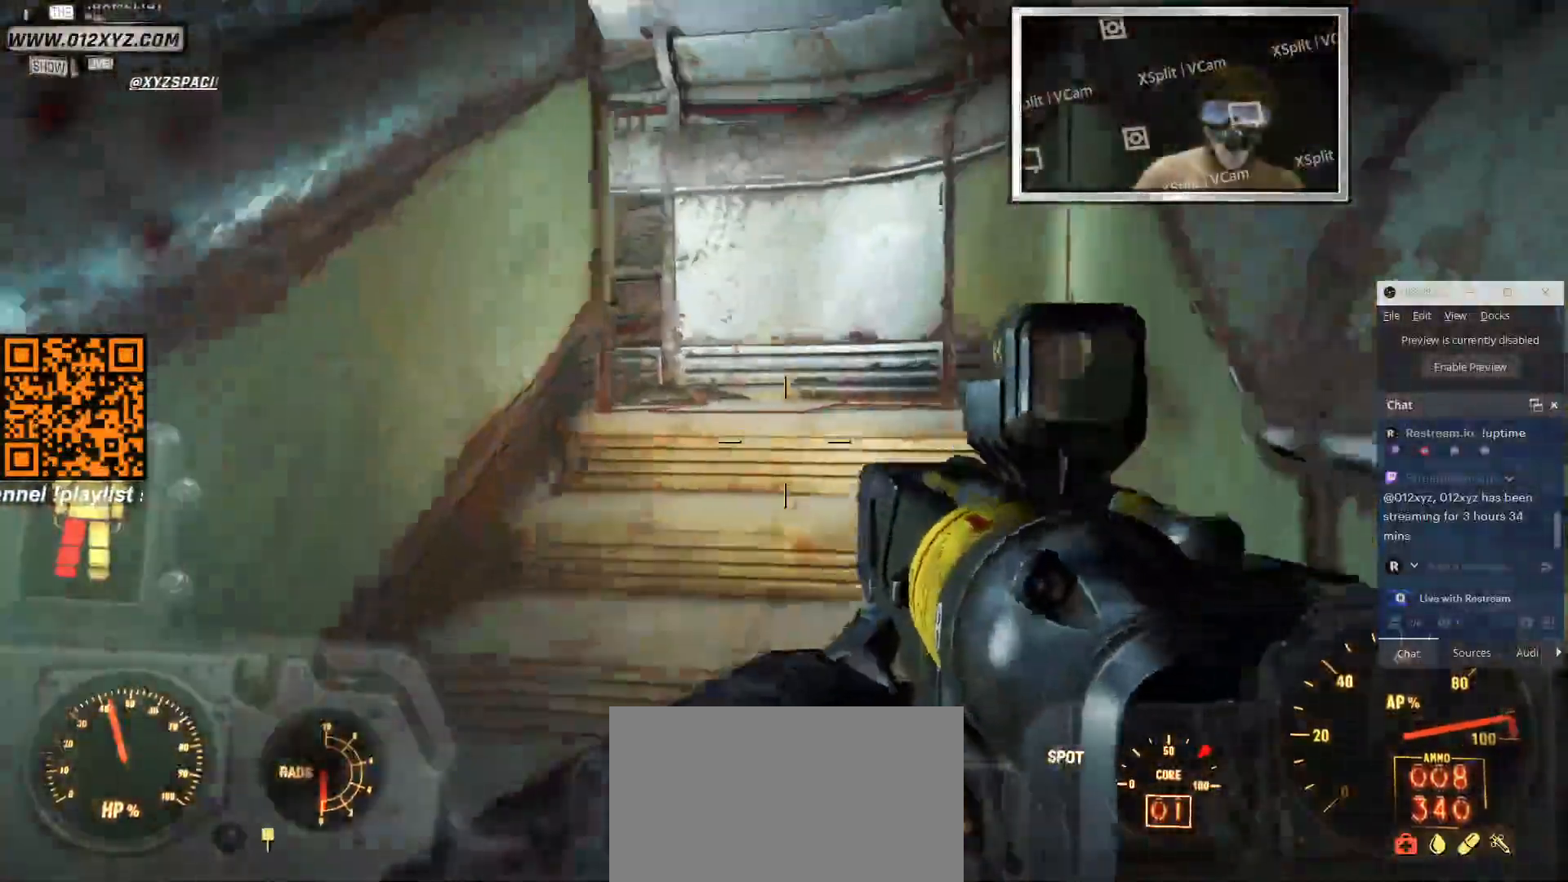
{"keys": ["d", "w"], "mouse": [], "events": [[66, "d", "up"], [400, "d", "down"]]}
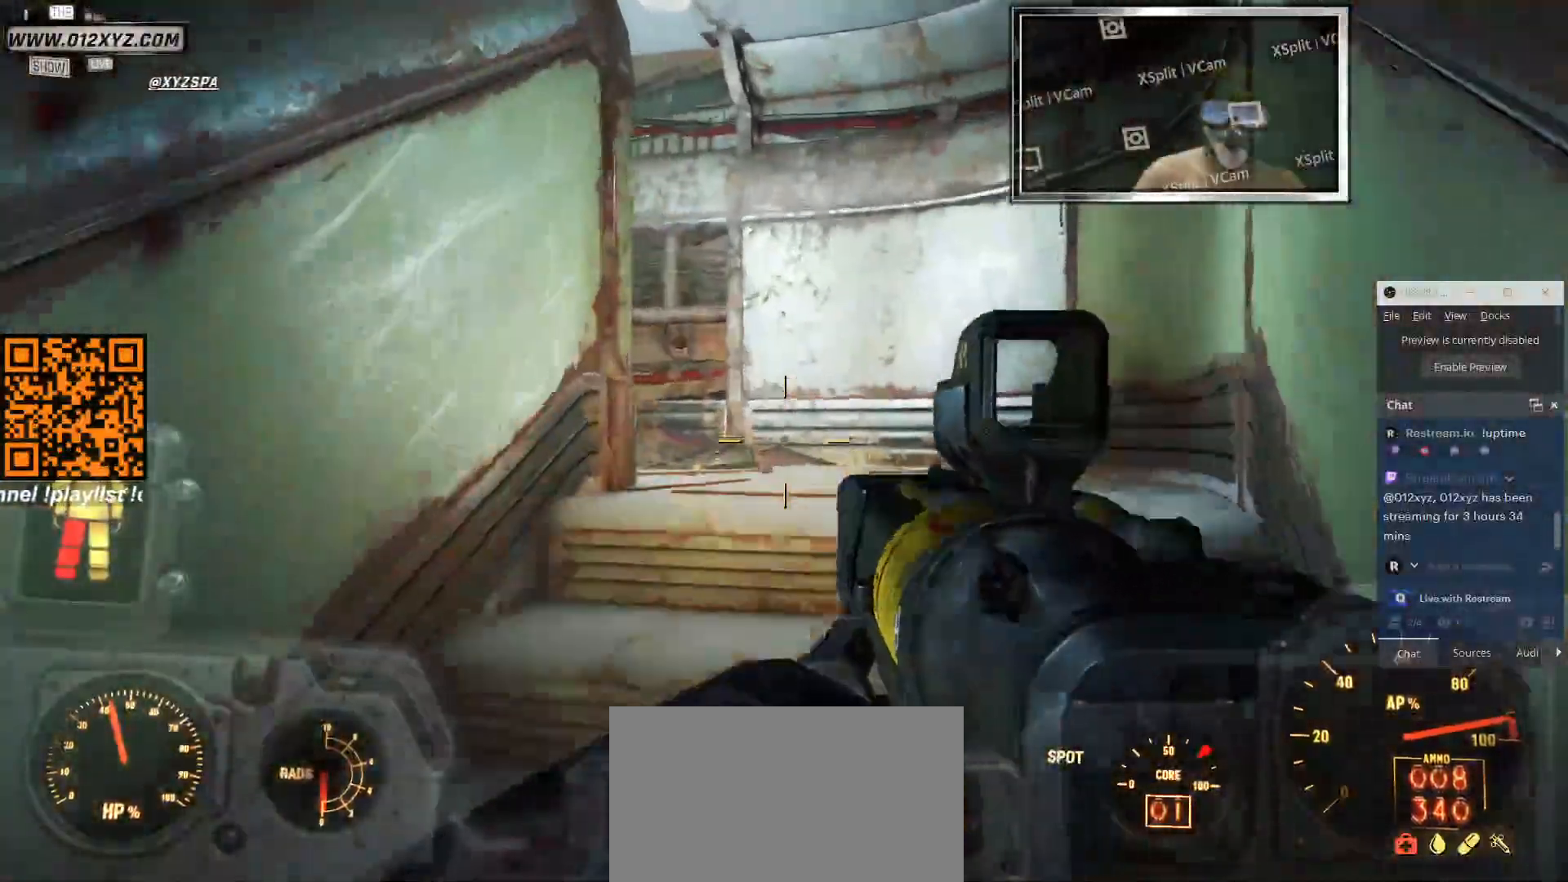
{"keys": ["d", "w"], "mouse": [], "events": []}
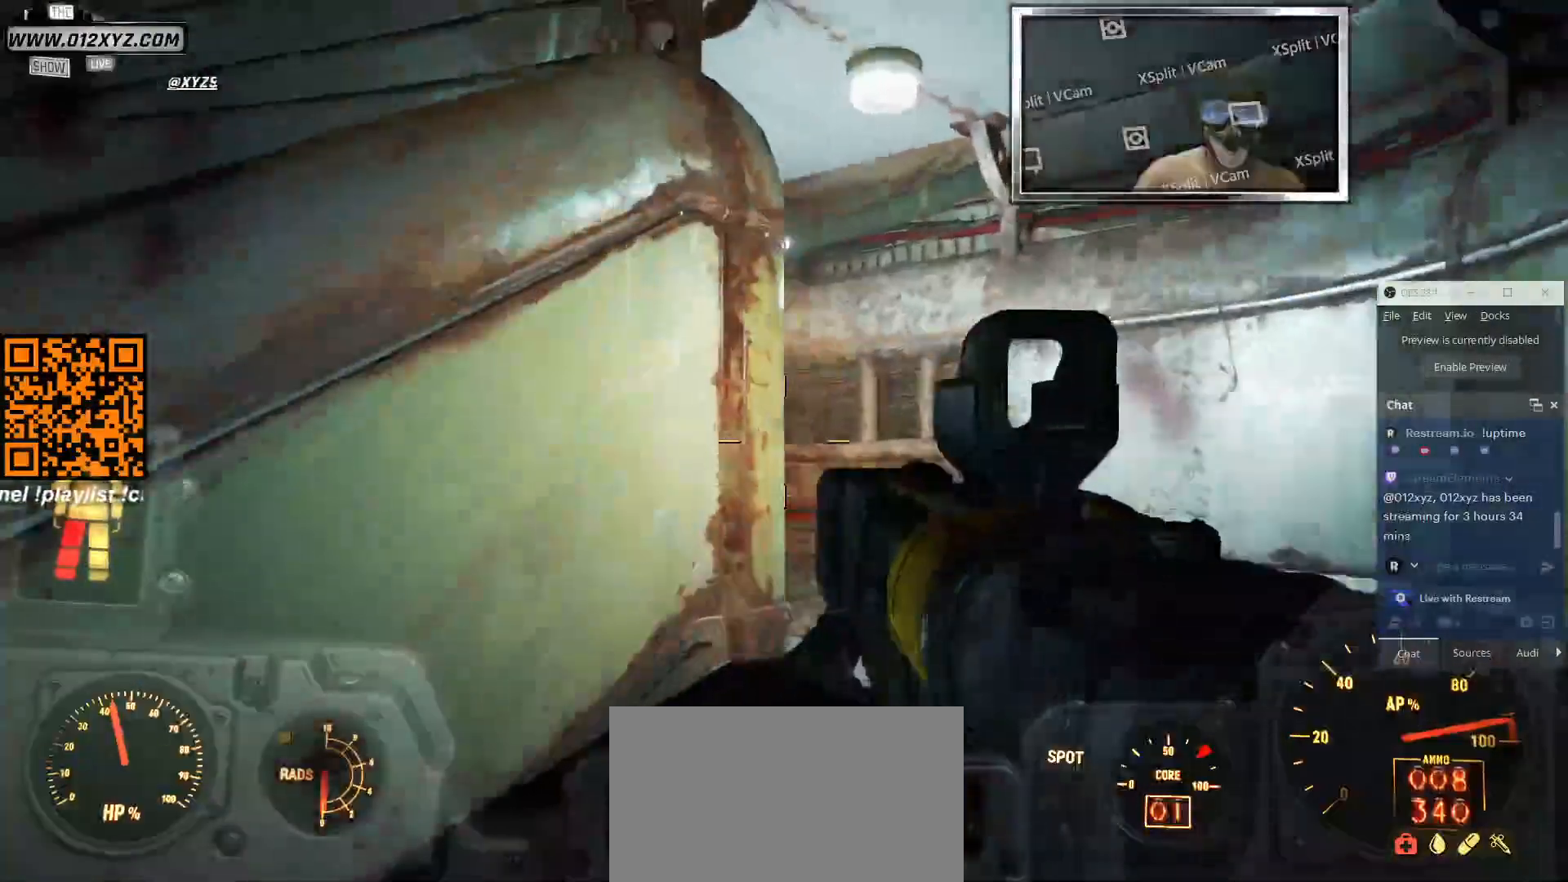
{"keys": ["d"], "mouse": [], "events": [[33, "w", "up"]]}
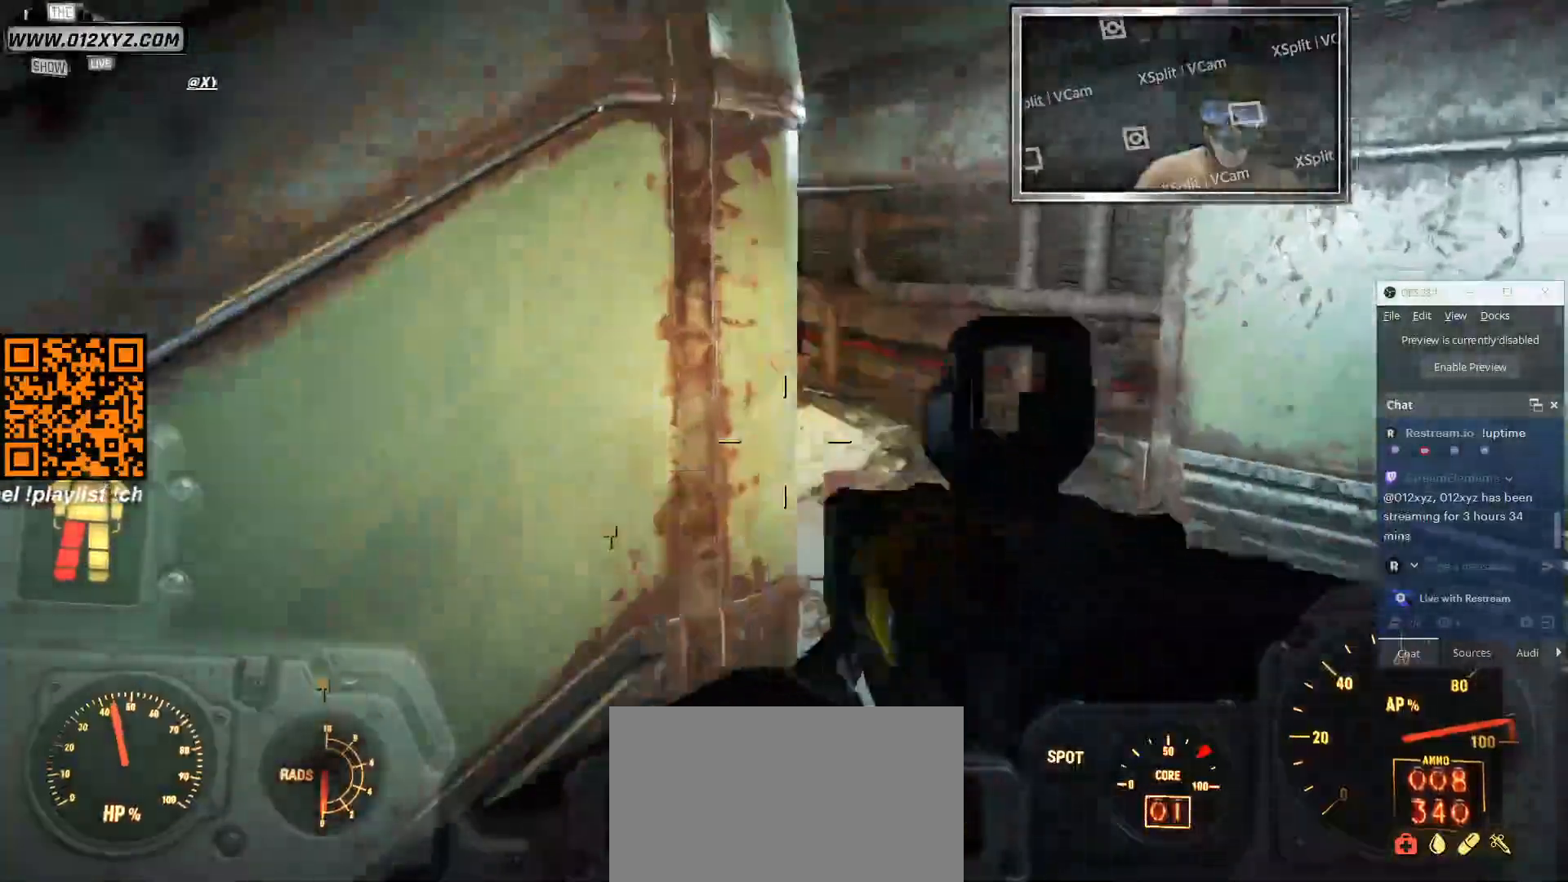
{"keys": ["d"], "mouse": [], "events": []}
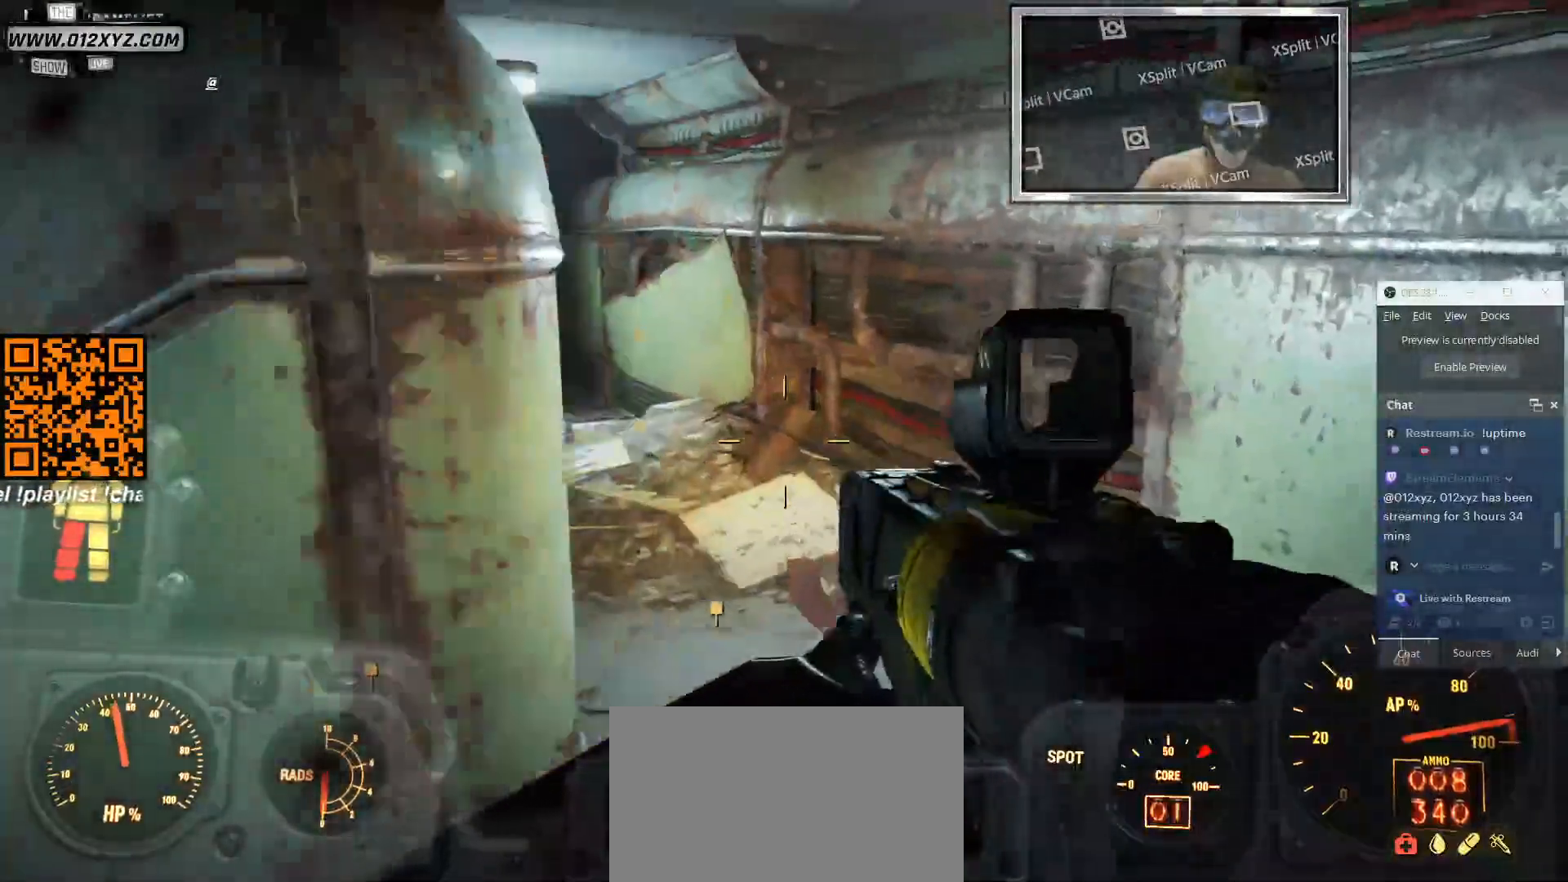
{"keys": ["d"], "mouse": [], "events": []}
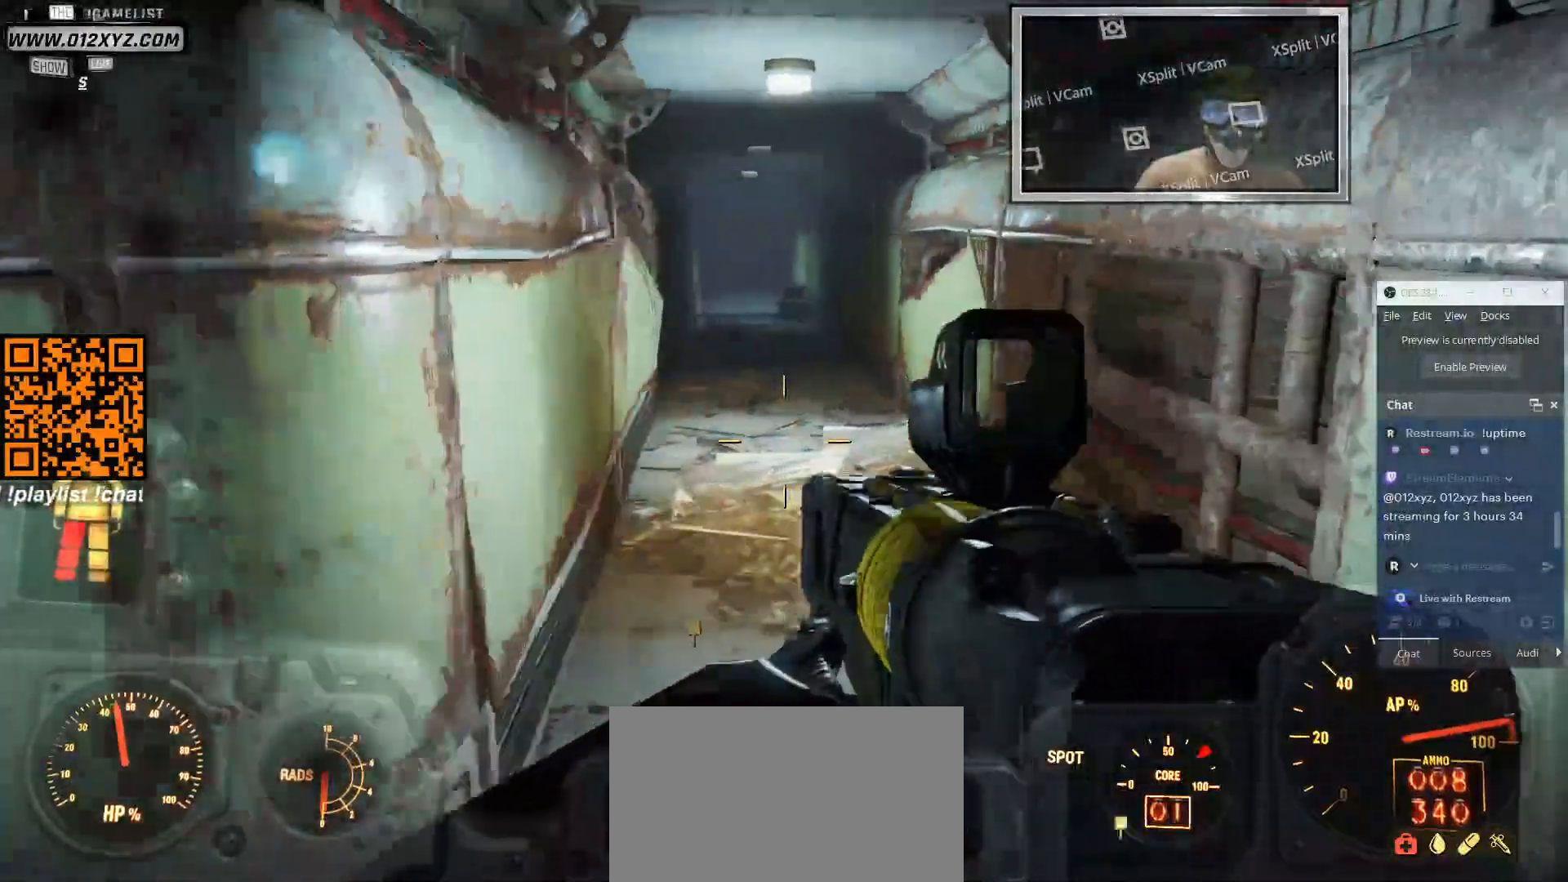
{"keys": ["w"], "mouse": [], "events": [[33, "w", "down"], [300, "d", "up"]]}
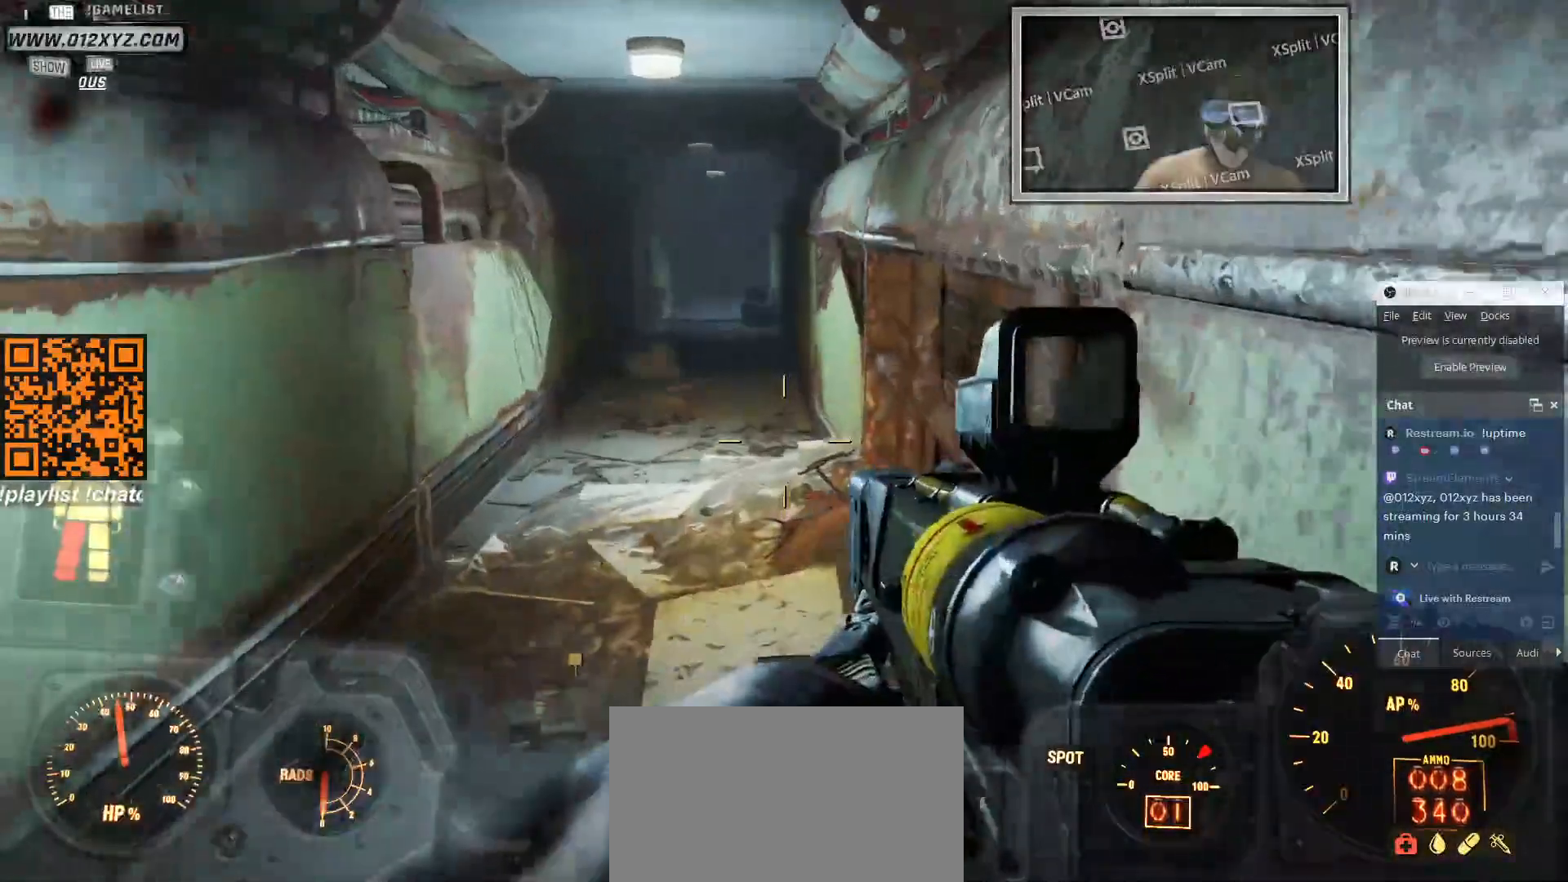
{"keys": ["w"], "mouse": [], "events": []}
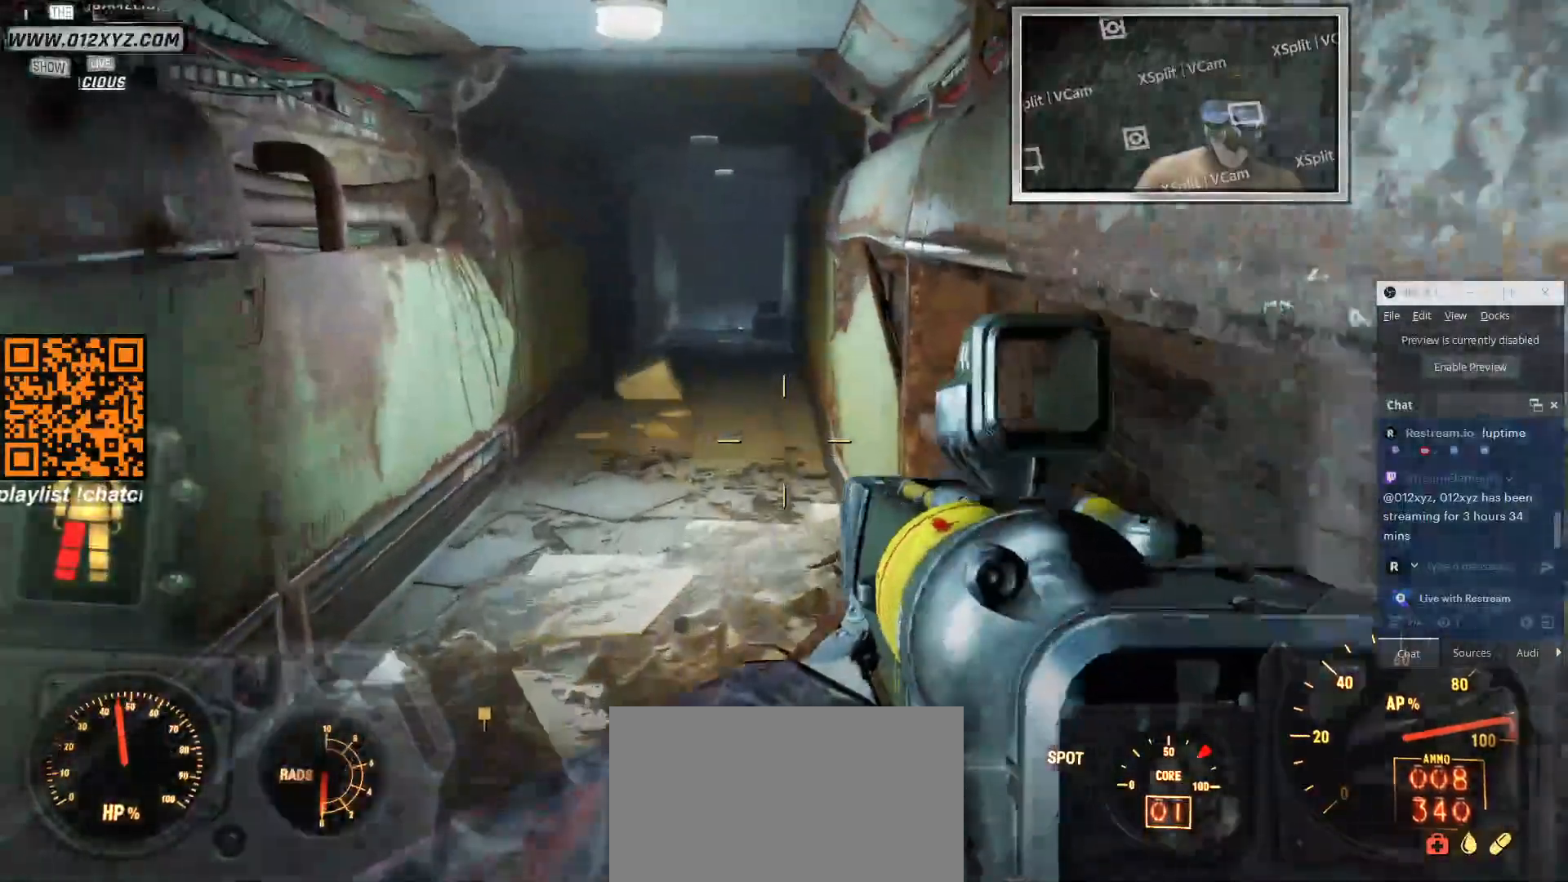
{"keys": ["a", "w"], "mouse": [], "events": [[333, "a", "down"]]}
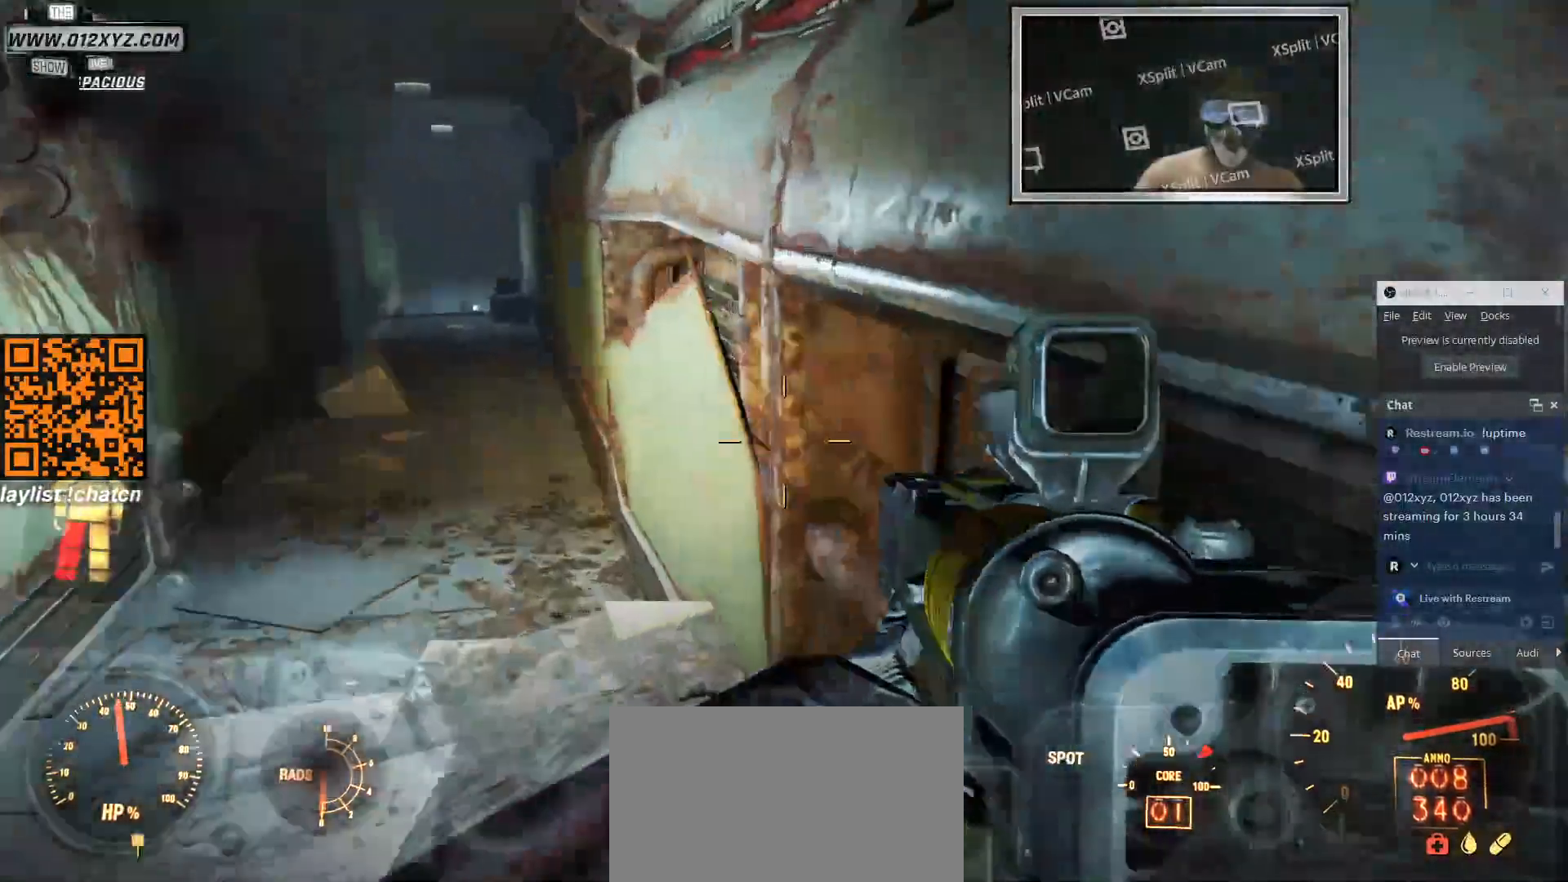
{"keys": ["a", "w"], "mouse": [], "events": [[166, "a", "up"], [300, "a", "down"]]}
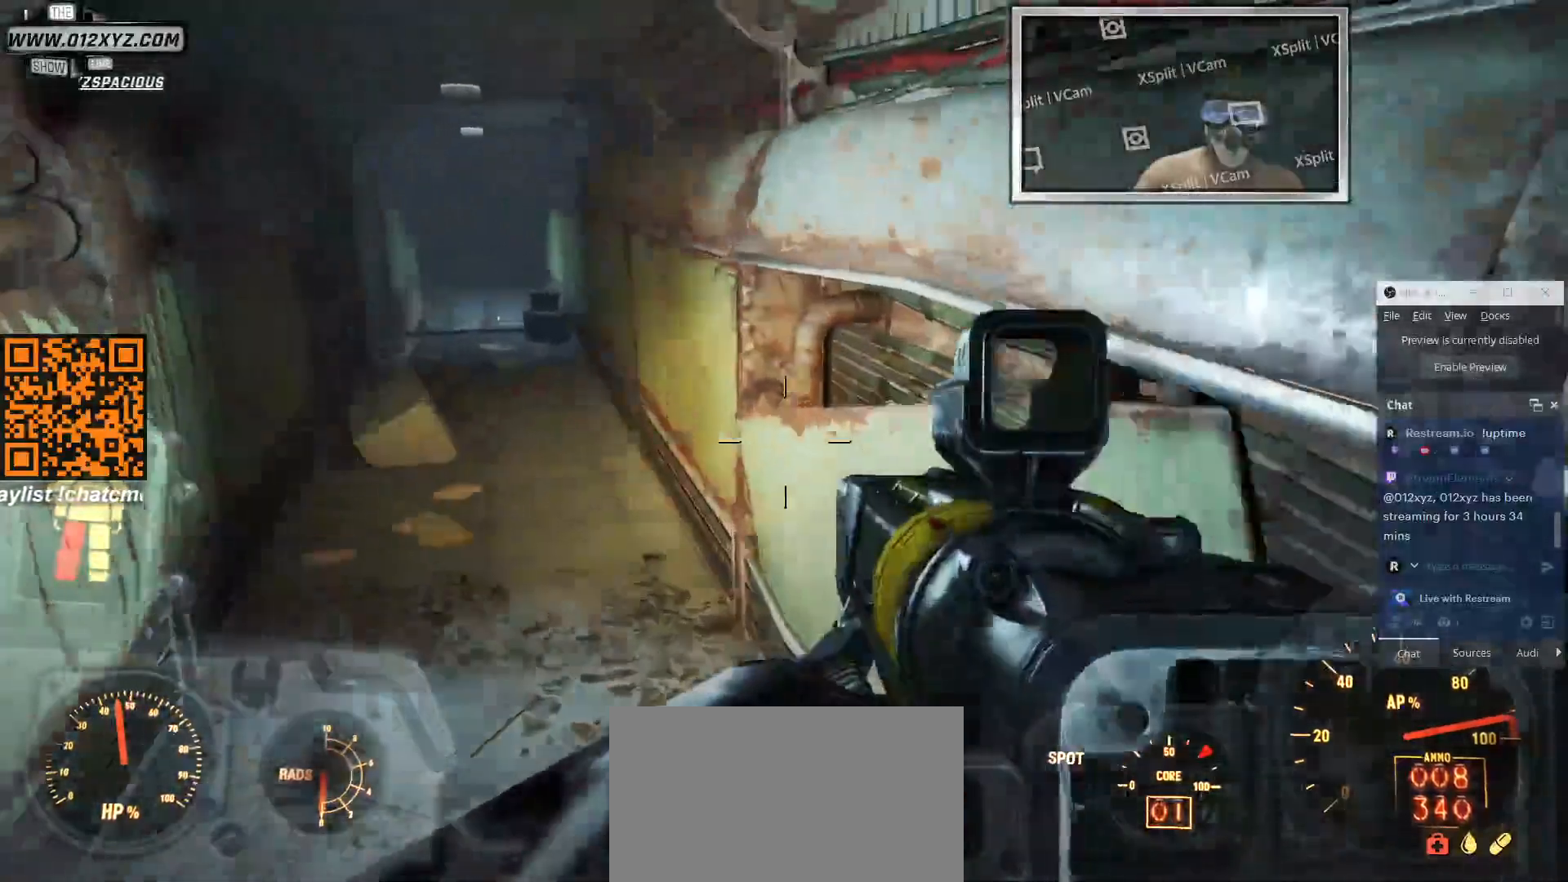
{"keys": ["w"], "mouse": [], "events": [[66, "a", "up"]]}
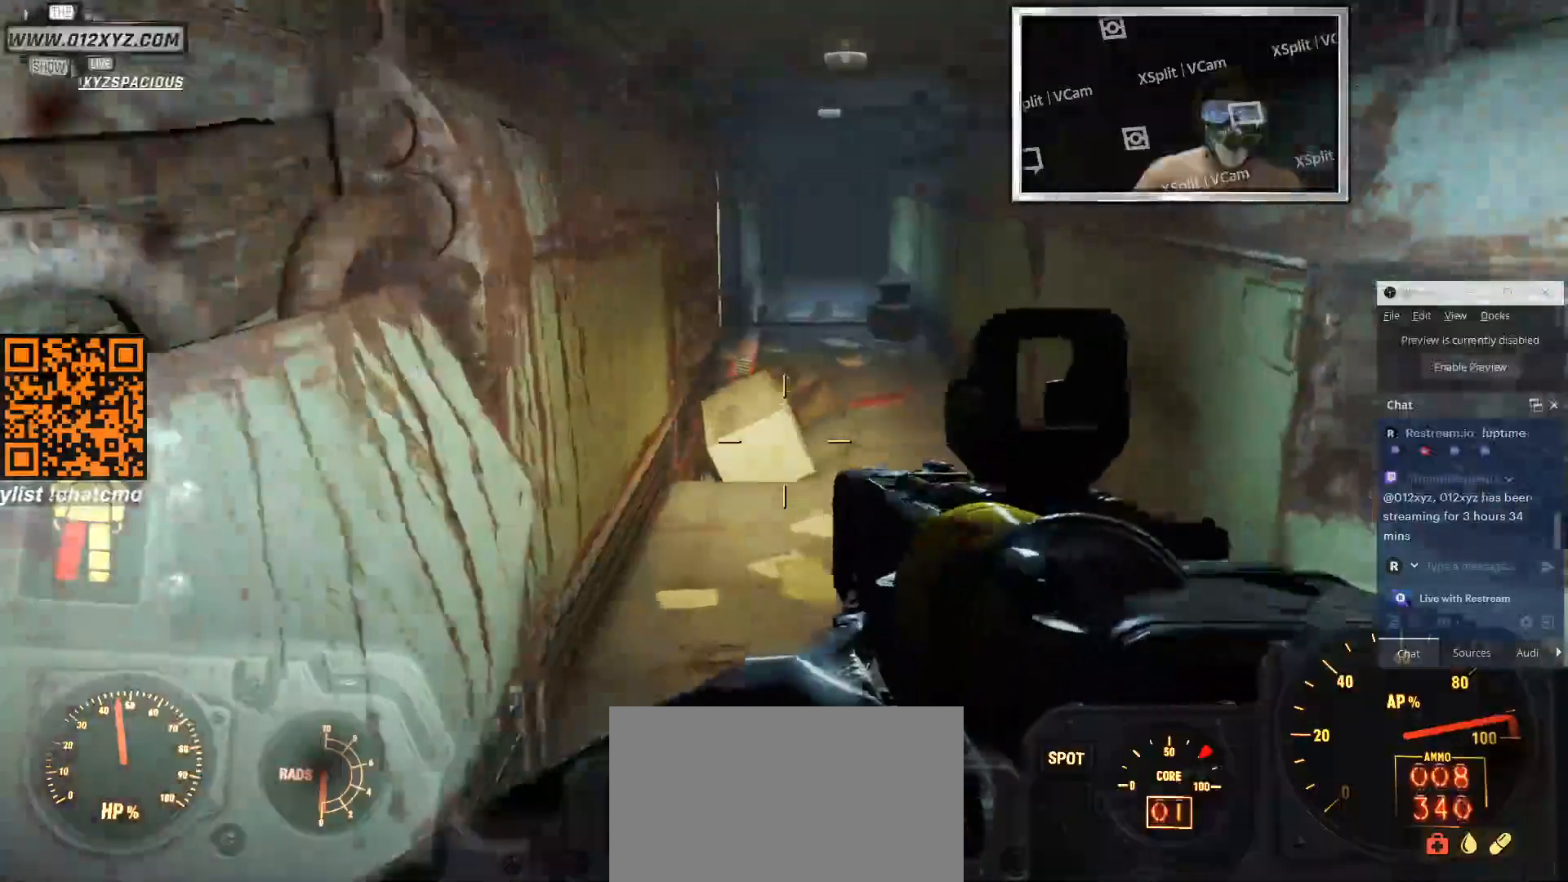
{"keys": ["d", "w"], "mouse": [], "events": [[100, "shift", "down"], [300, "shift", "up"], [500, "d", "down"]]}
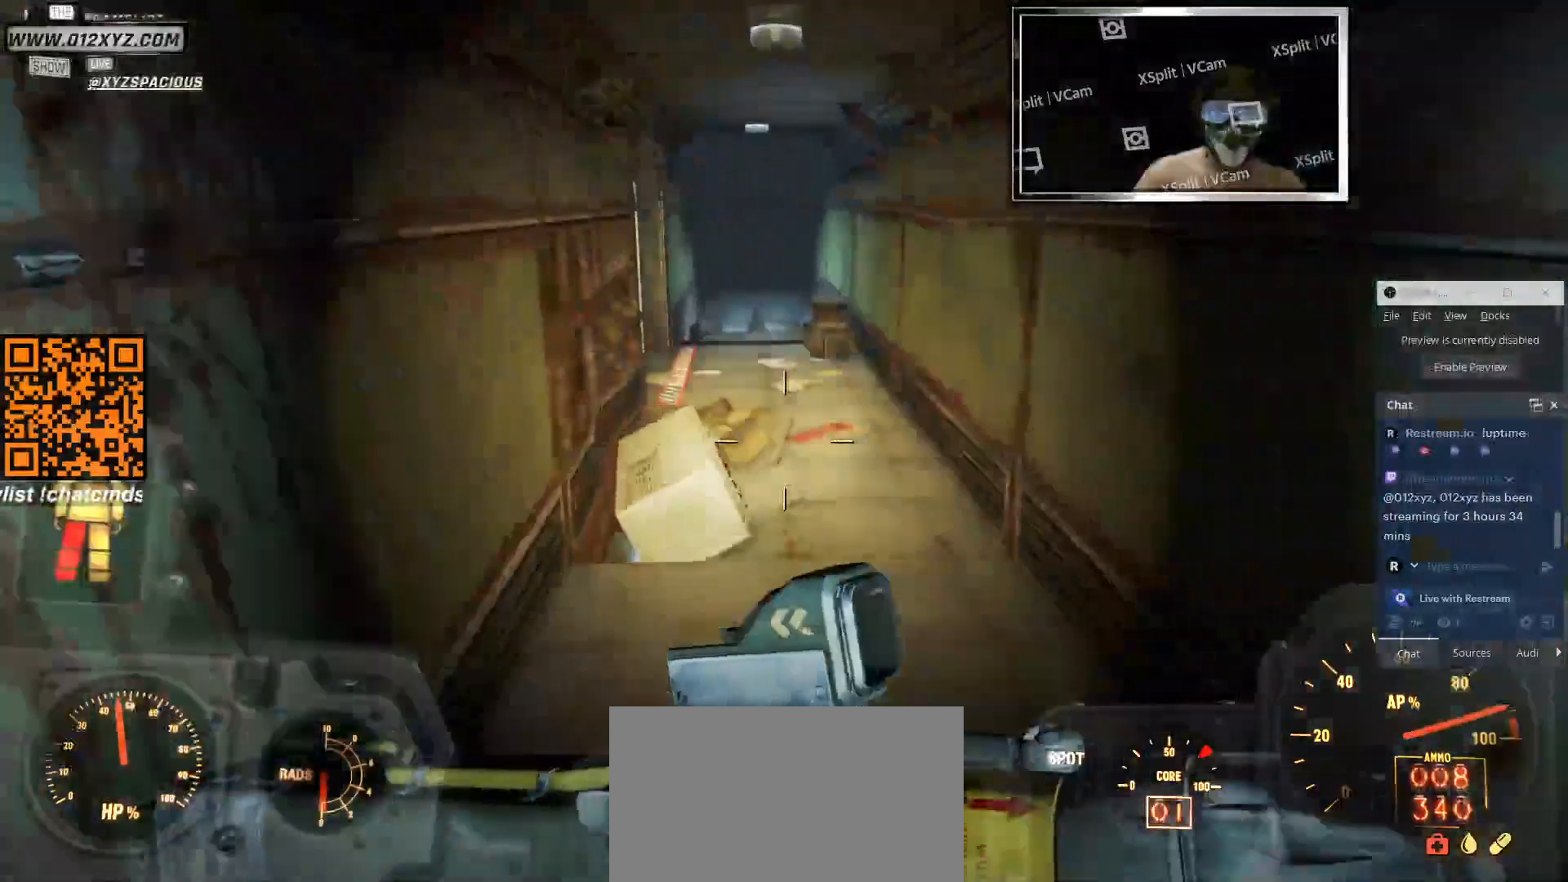
{"keys": ["d", "w"], "mouse": [], "events": [[333, "d", "up"], [500, "d", "down"]]}
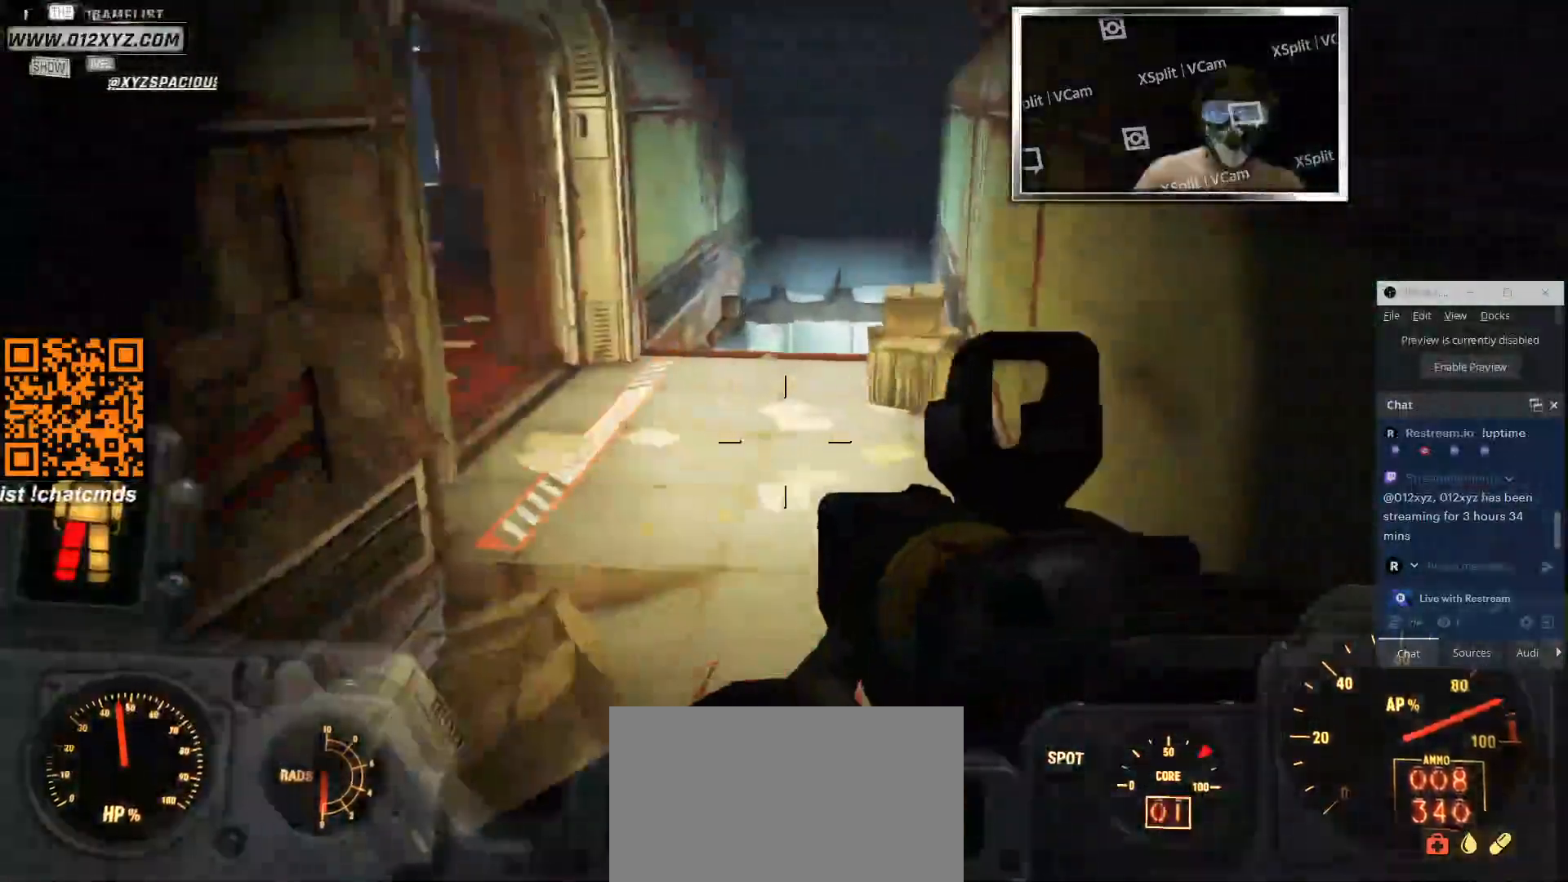
{"keys": ["d", "w"], "mouse": [], "events": []}
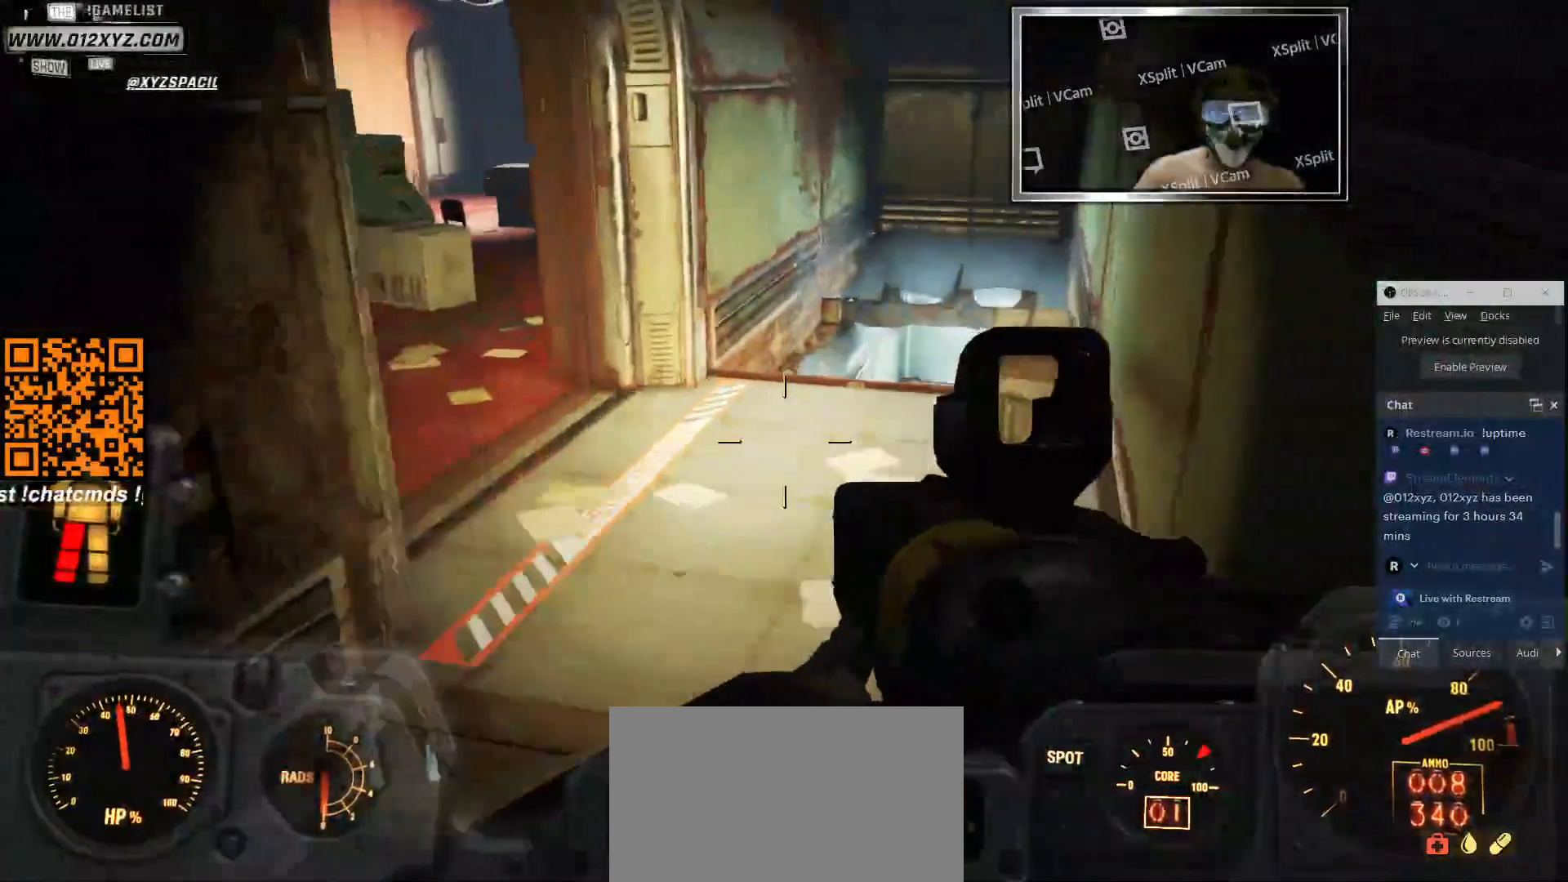
{"keys": ["d", "w"], "mouse": [], "events": [[33, "d", "up"], [333, "d", "down"]]}
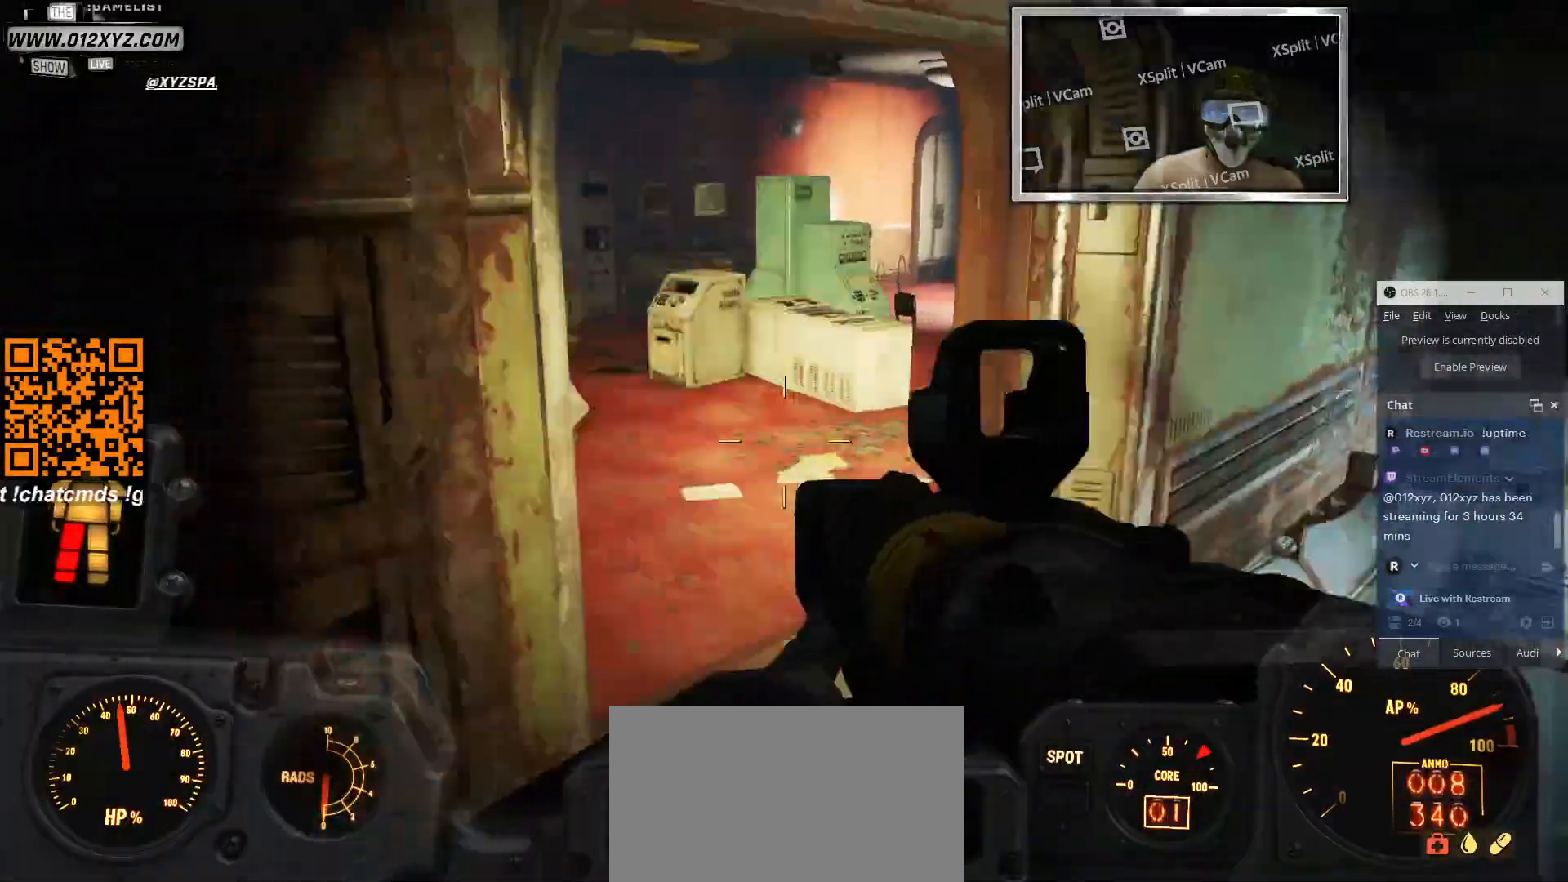
{"keys": ["d", "w"], "mouse": [], "events": []}
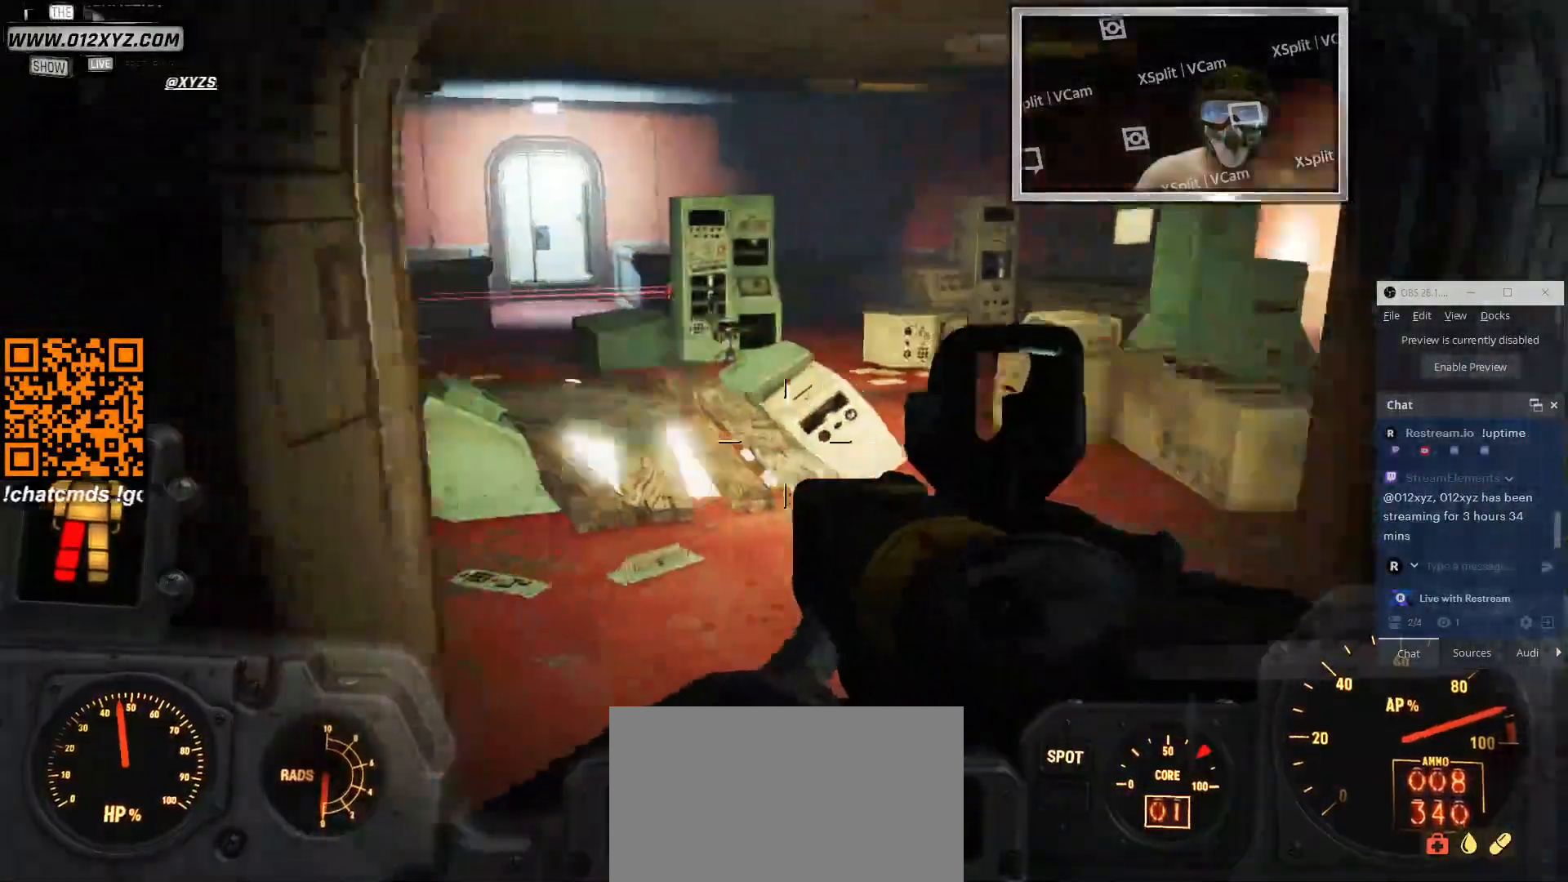
{"keys": ["w"], "mouse": [], "events": [[133, "d", "up"]]}
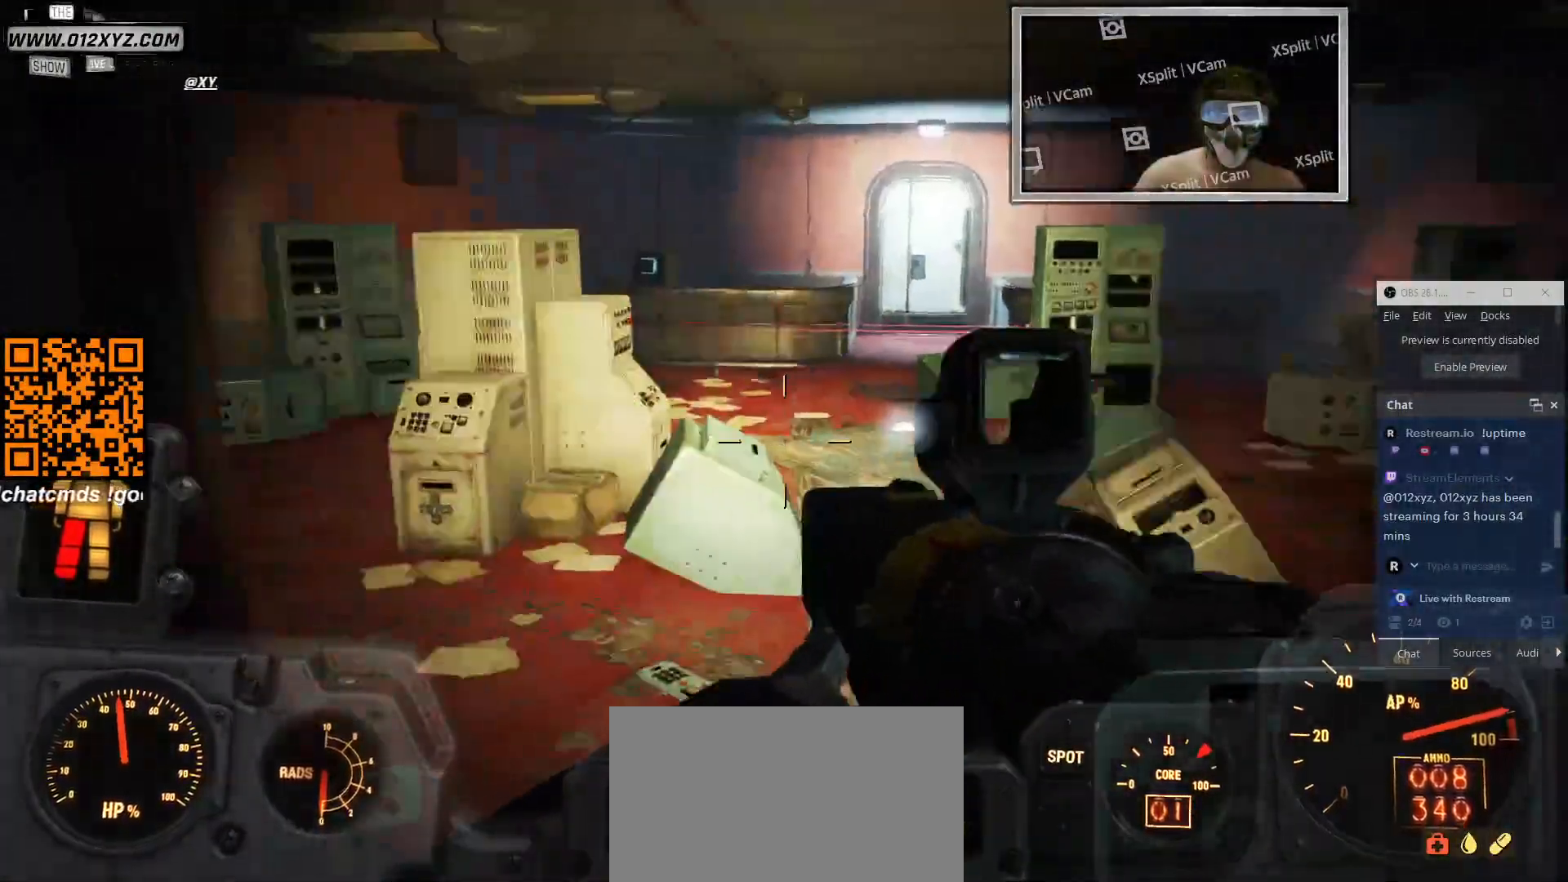
{"keys": ["a", "w"], "mouse": [], "events": [[333, "a", "down"]]}
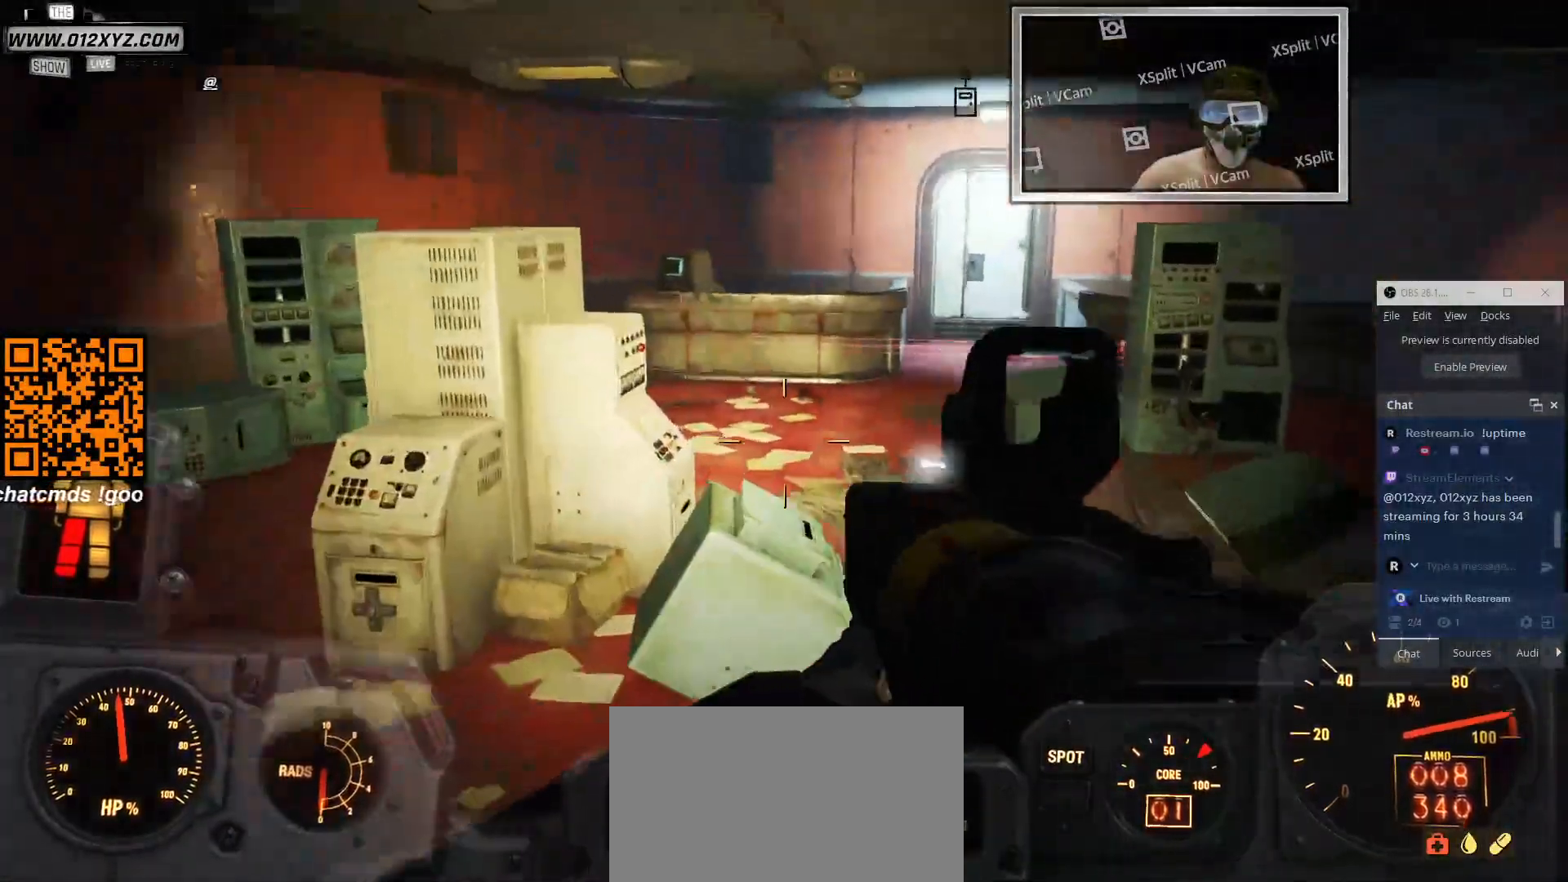
{"keys": ["a"], "mouse": [], "events": [[200, "w", "up"]]}
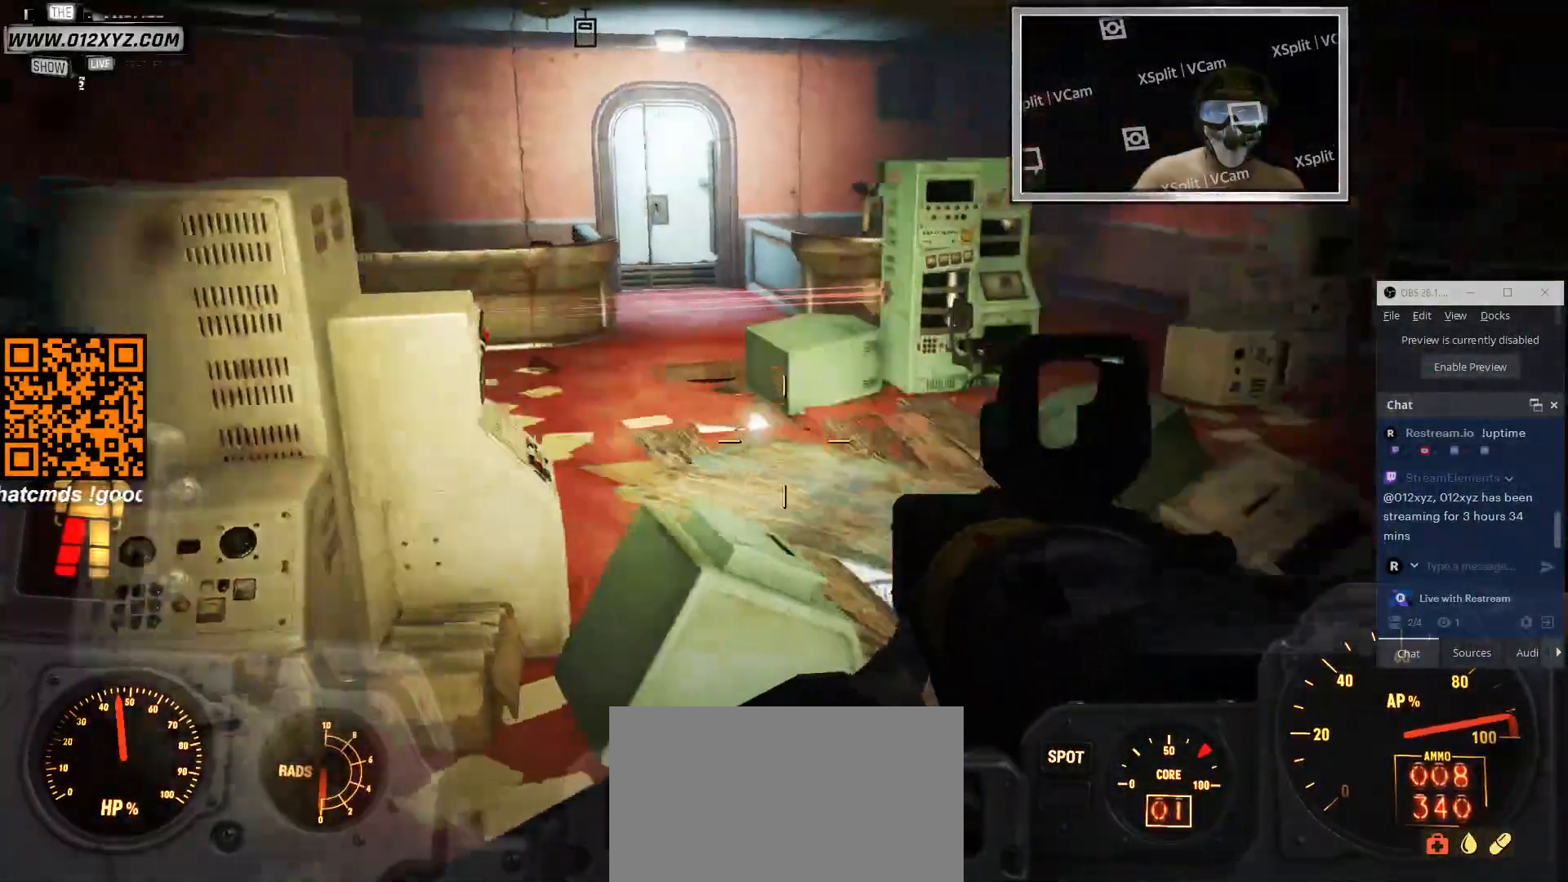
{"keys": ["a"], "mouse": [], "events": [[33, "c", "down"], [166, "c", "up"]]}
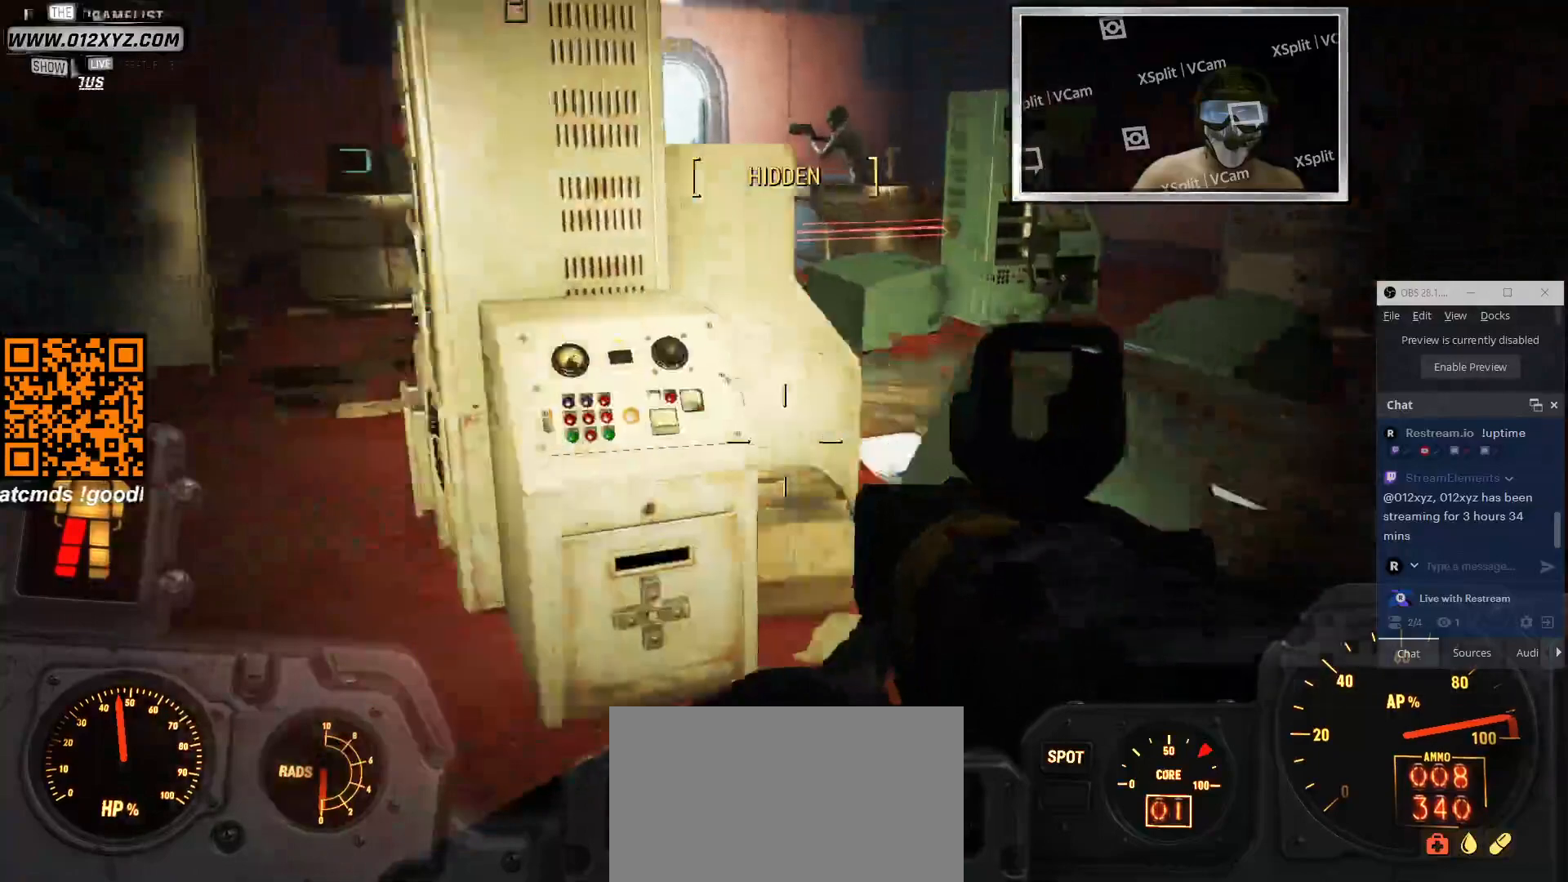
{"keys": [], "mouse": [], "events": [[233, "a", "up"]]}